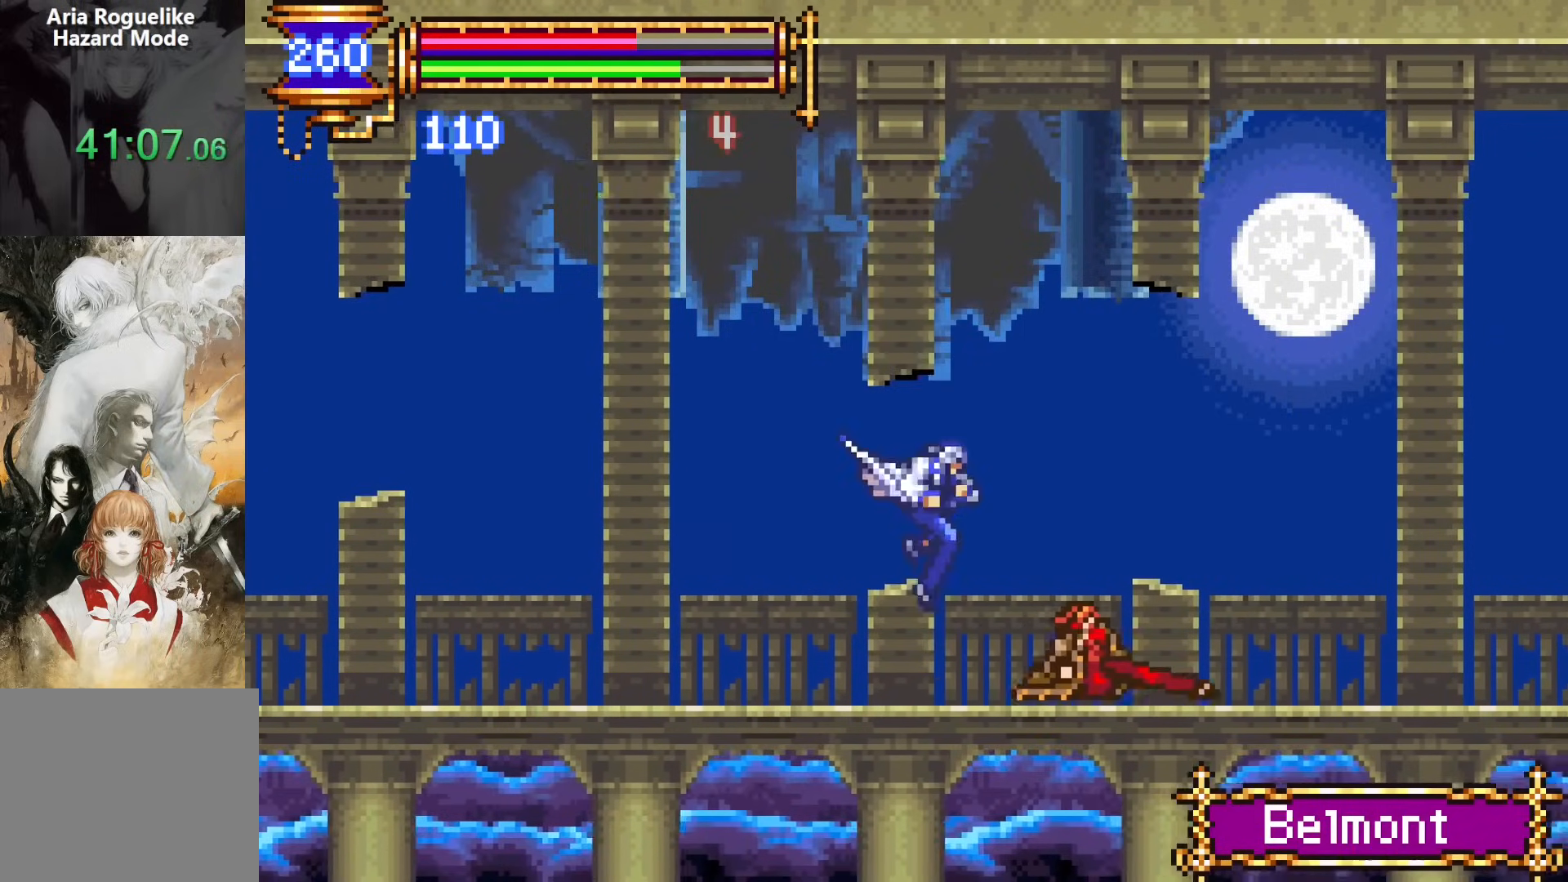
Gameplay with a controller (PlayStation layout); each line is a JSON object with the inputs held at the frame after it. "events" lists button and stick changes between this image and that frame as [ms after this image, input, new state], when the widget could be followed in between. Not read: L1 L3 R1 R3 left_stick right_stick.
{"buttons": [], "events": [[100, "DPAD_RIGHT", "down"], [150, "CROSS", "down"], [217, "CROSS", "up"], [317, "SQUARE", "down"], [367, "DPAD_RIGHT", "up"], [417, "SQUARE", "up"]]}
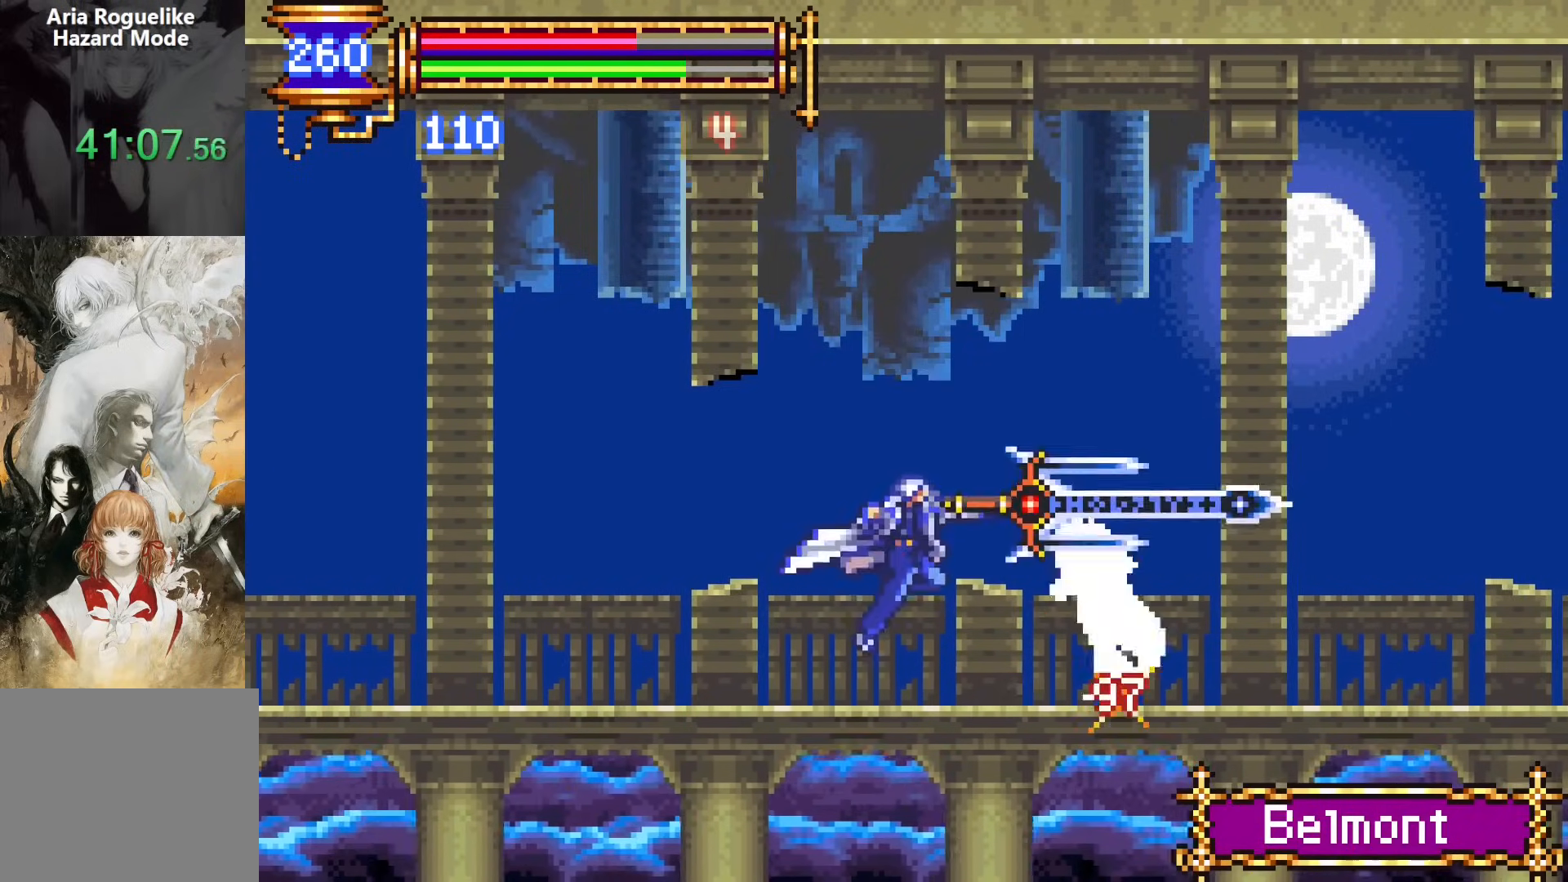
{"buttons": [], "events": [[183, "CROSS", "down"], [200, "SQUARE", "down"], [217, "CROSS", "up"], [217, "DPAD_RIGHT", "down"], [267, "SQUARE", "up"], [283, "DPAD_RIGHT", "up"]]}
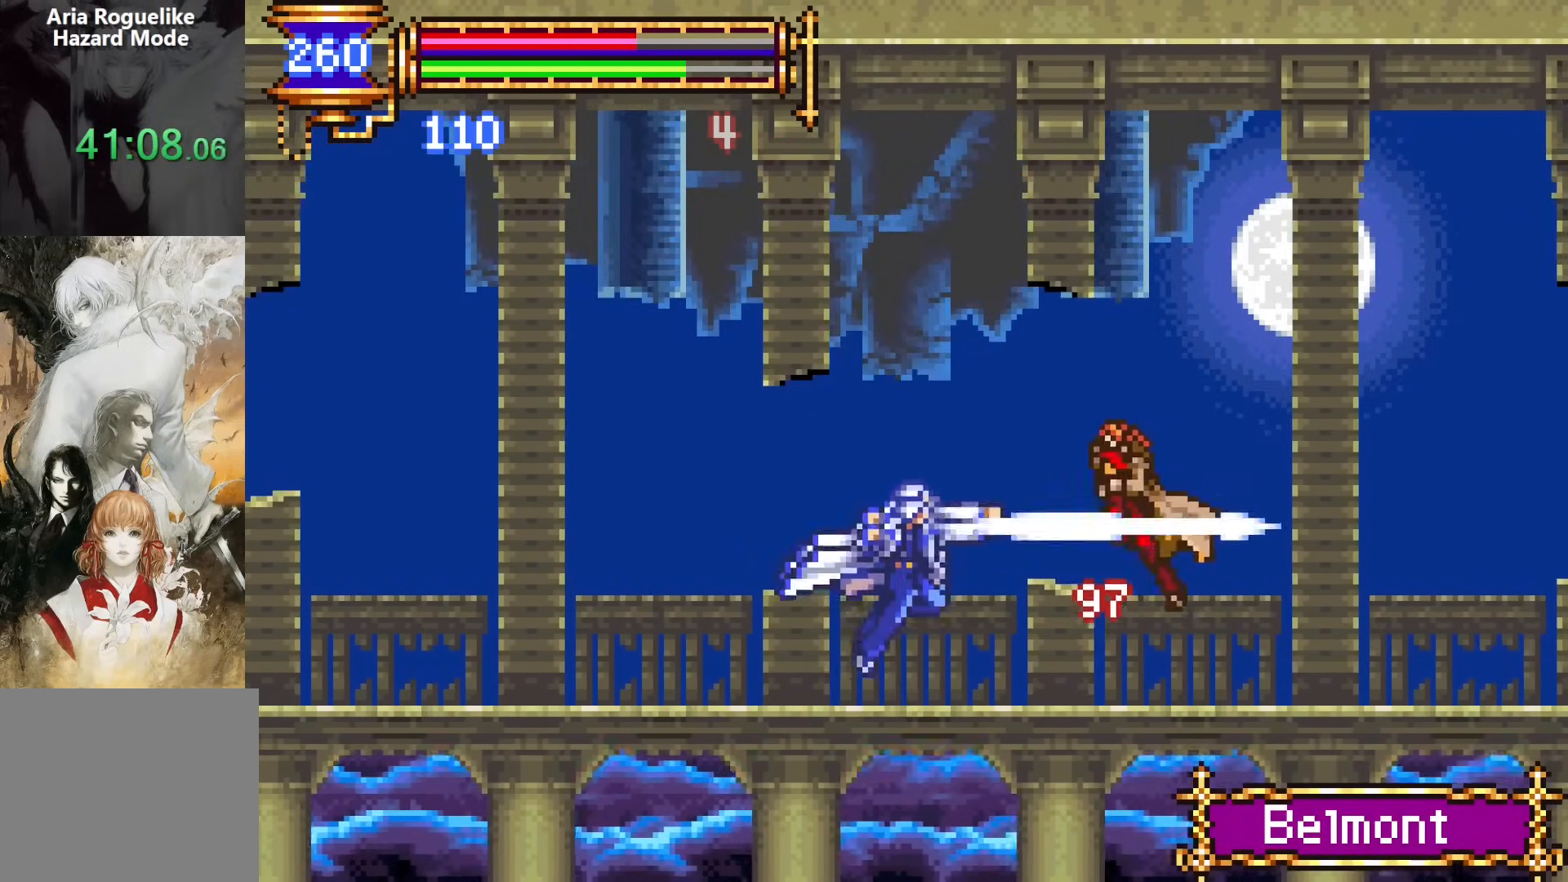
{"buttons": ["R2", "DPAD_RIGHT"], "events": [[100, "CROSS", "down"], [167, "DPAD_RIGHT", "down"], [433, "CROSS", "up"], [500, "R2", "down"]]}
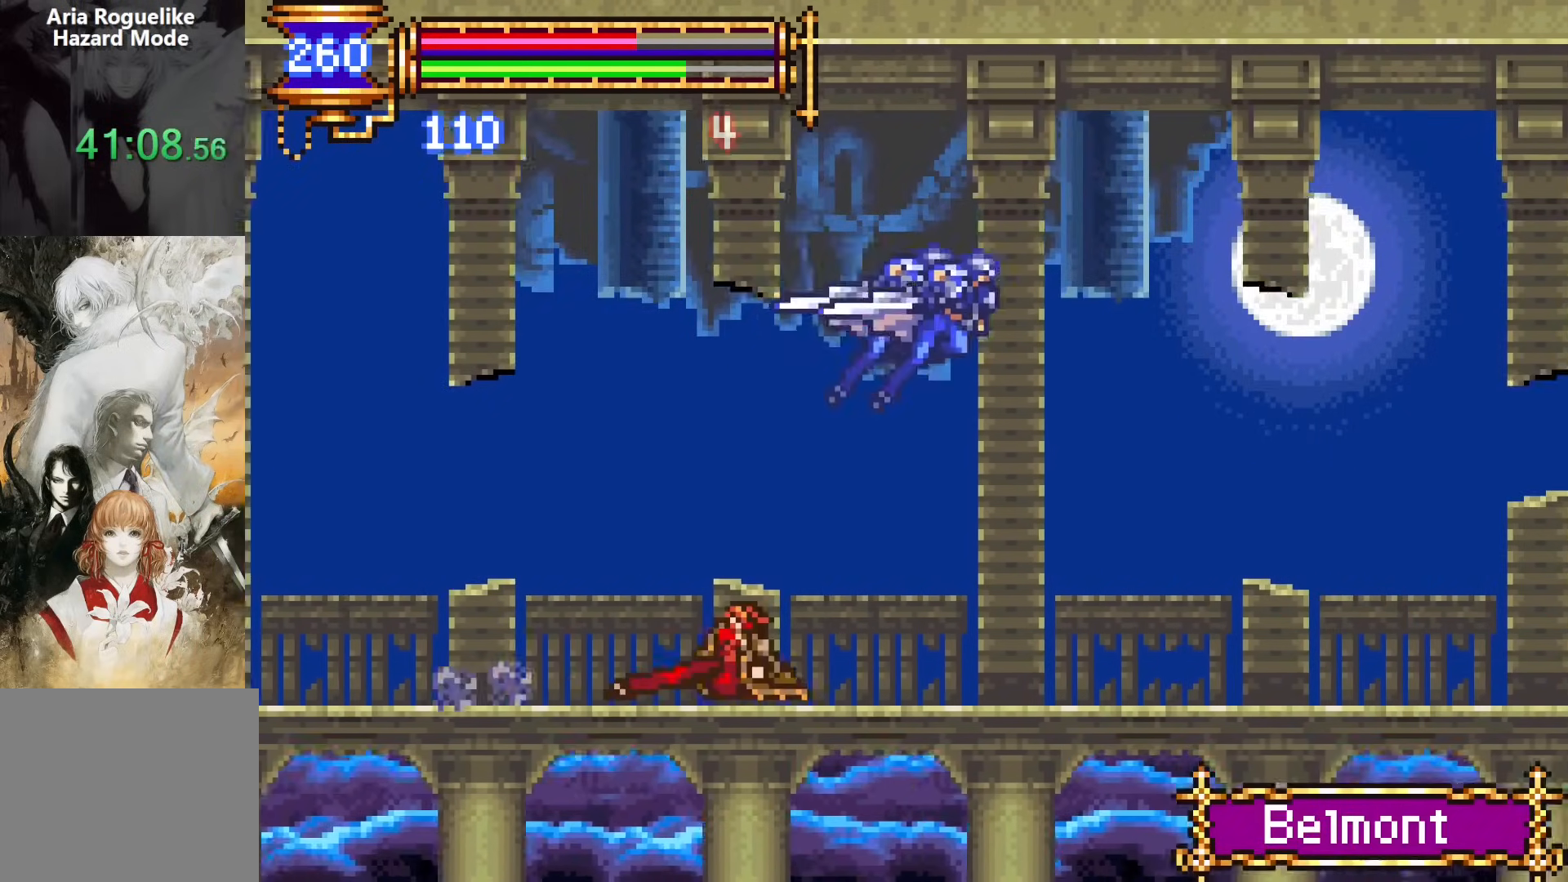
{"buttons": ["DPAD_LEFT"], "events": [[67, "DPAD_LEFT", "down"], [67, "DPAD_RIGHT", "up"], [67, "R2", "up"], [183, "SQUARE", "down"], [267, "SQUARE", "up"]]}
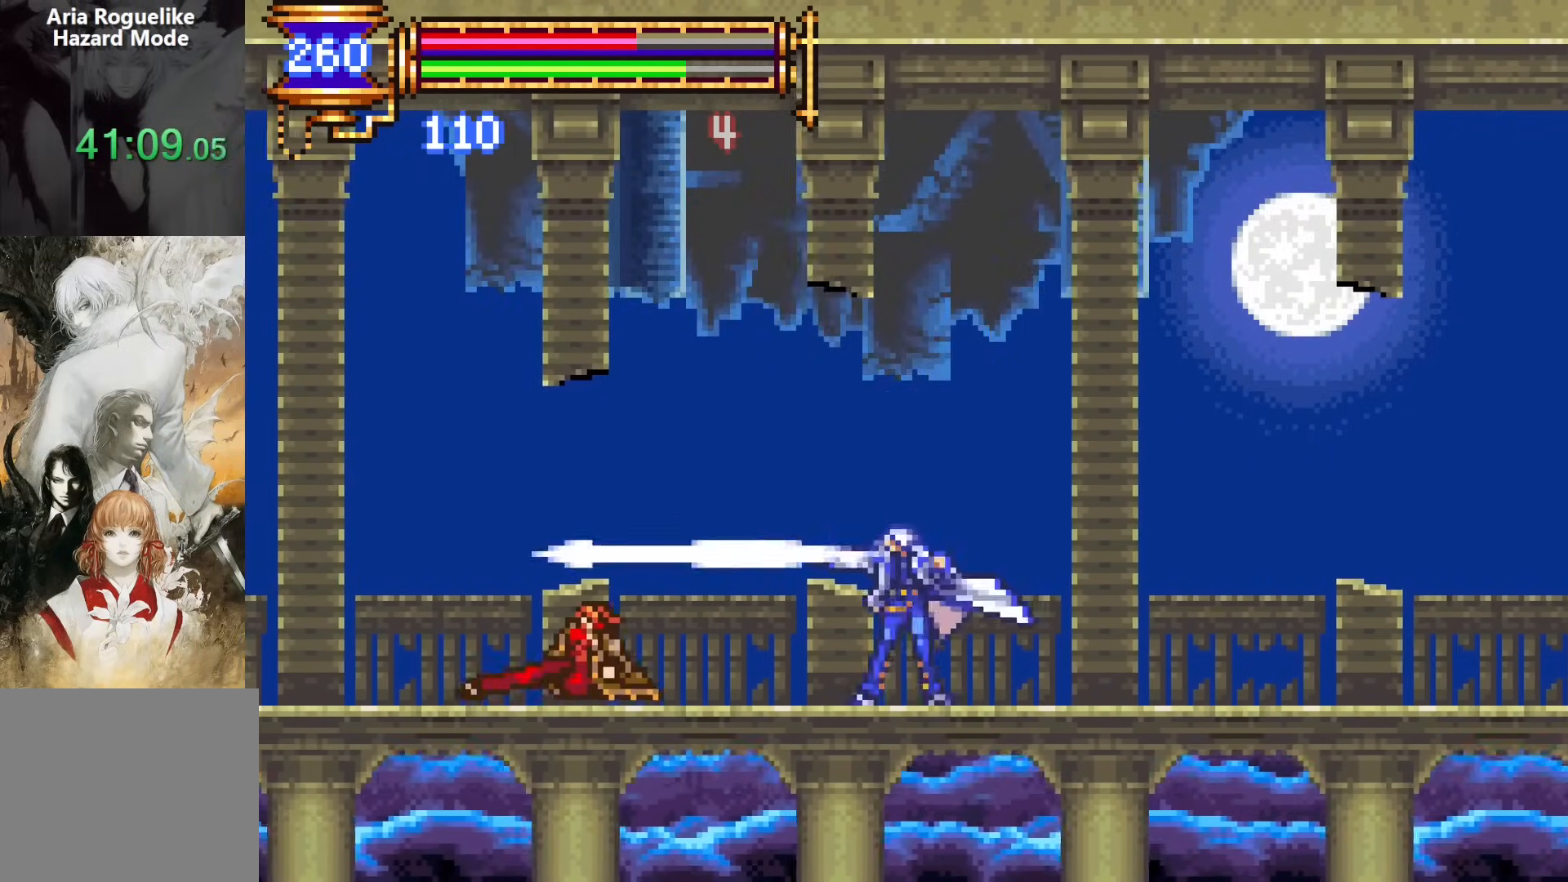
{"buttons": [], "events": [[50, "CROSS", "down"], [100, "SQUARE", "down"], [117, "CROSS", "up"], [183, "SQUARE", "up"], [250, "DPAD_LEFT", "up"]]}
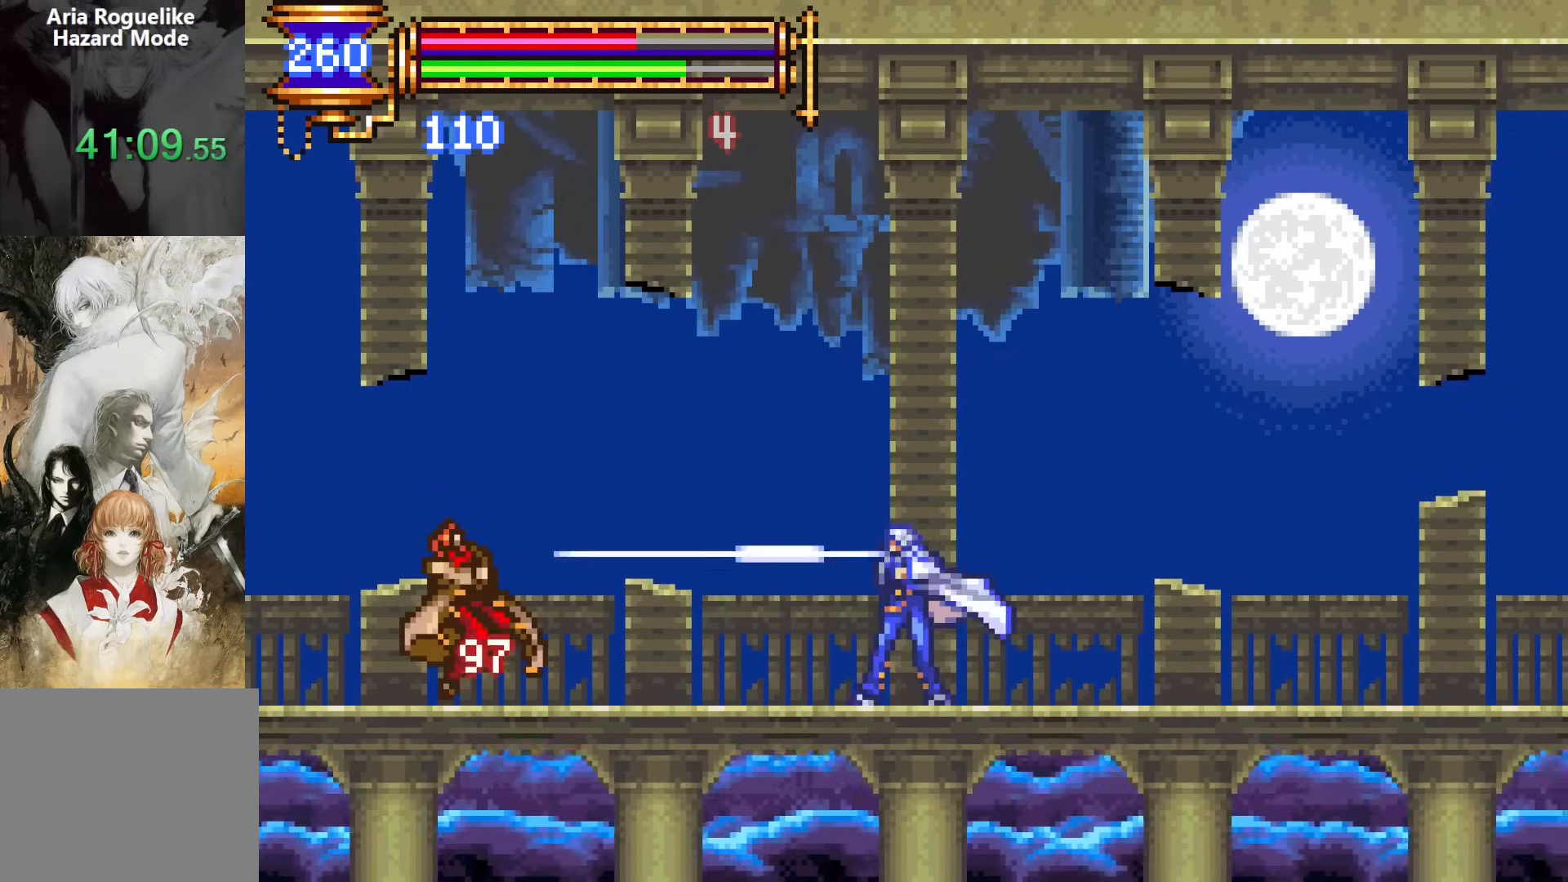
{"buttons": ["CROSS", "DPAD_LEFT"], "events": [[217, "DPAD_LEFT", "down"], [317, "CROSS", "down"]]}
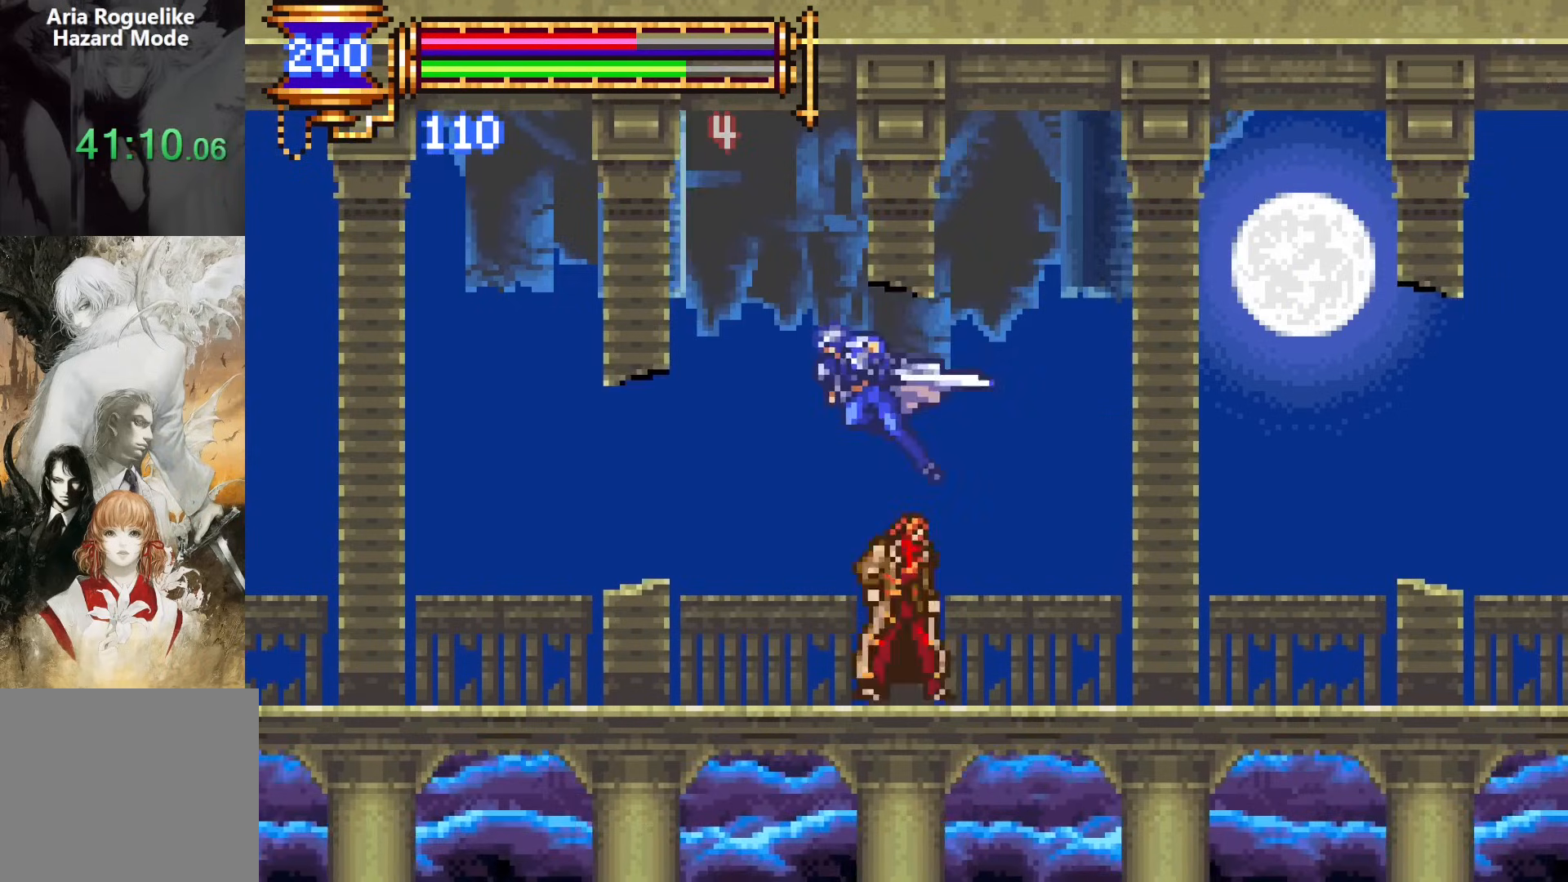
{"buttons": [], "events": [[17, "CROSS", "up"], [250, "DPAD_LEFT", "up"], [300, "DPAD_RIGHT", "down"], [317, "SQUARE", "down"], [417, "SQUARE", "up"], [433, "DPAD_RIGHT", "up"]]}
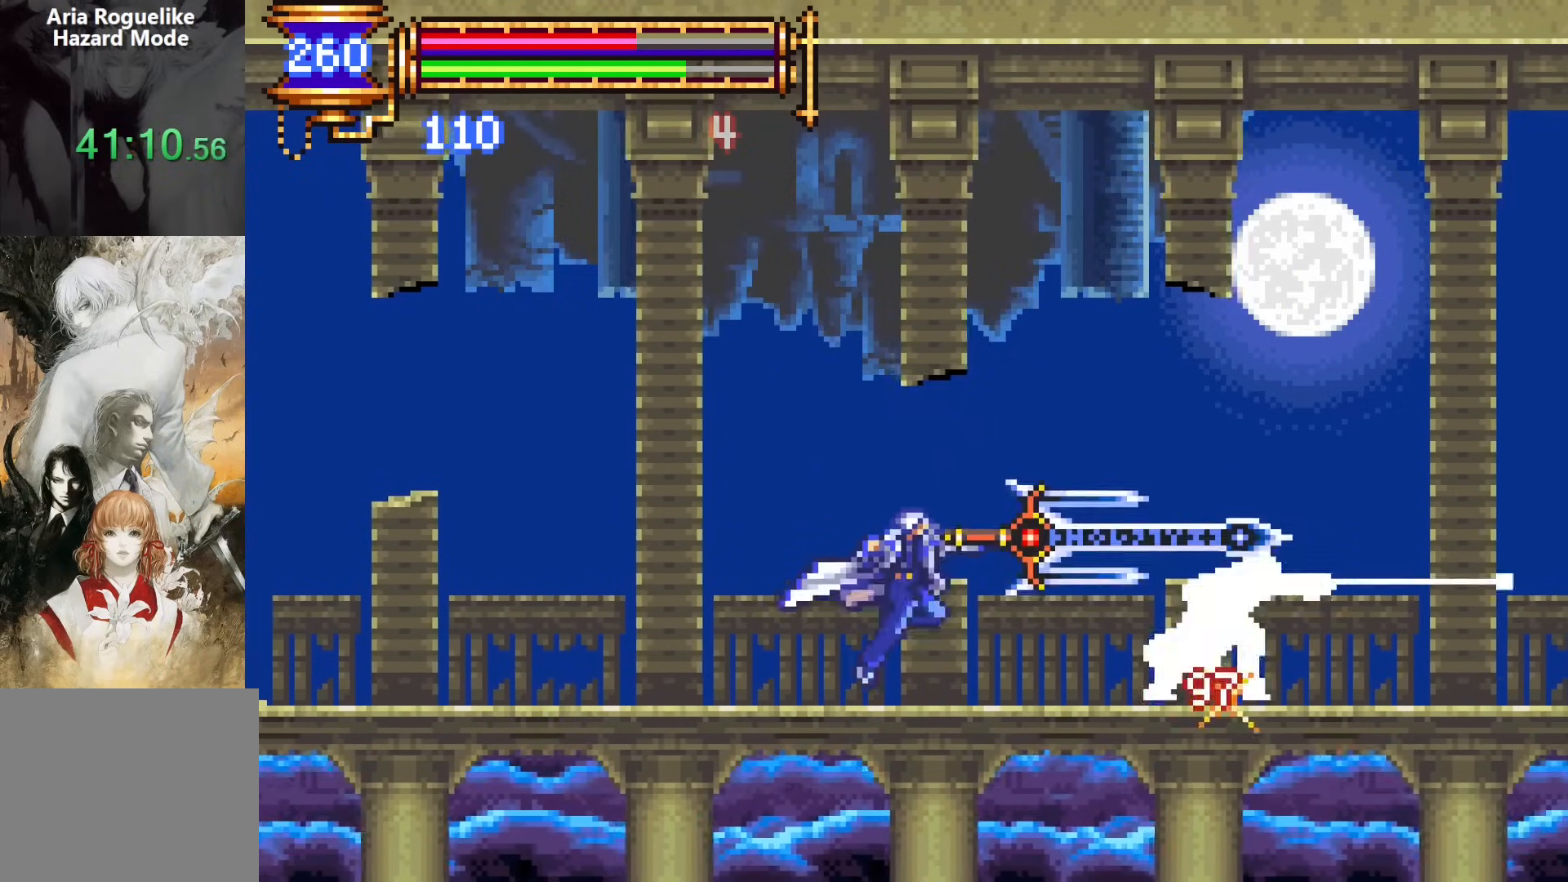
{"buttons": [], "events": [[150, "CROSS", "down"], [150, "SQUARE", "down"], [183, "CROSS", "up"], [183, "DPAD_RIGHT", "down"], [250, "SQUARE", "up"], [350, "DPAD_RIGHT", "up"]]}
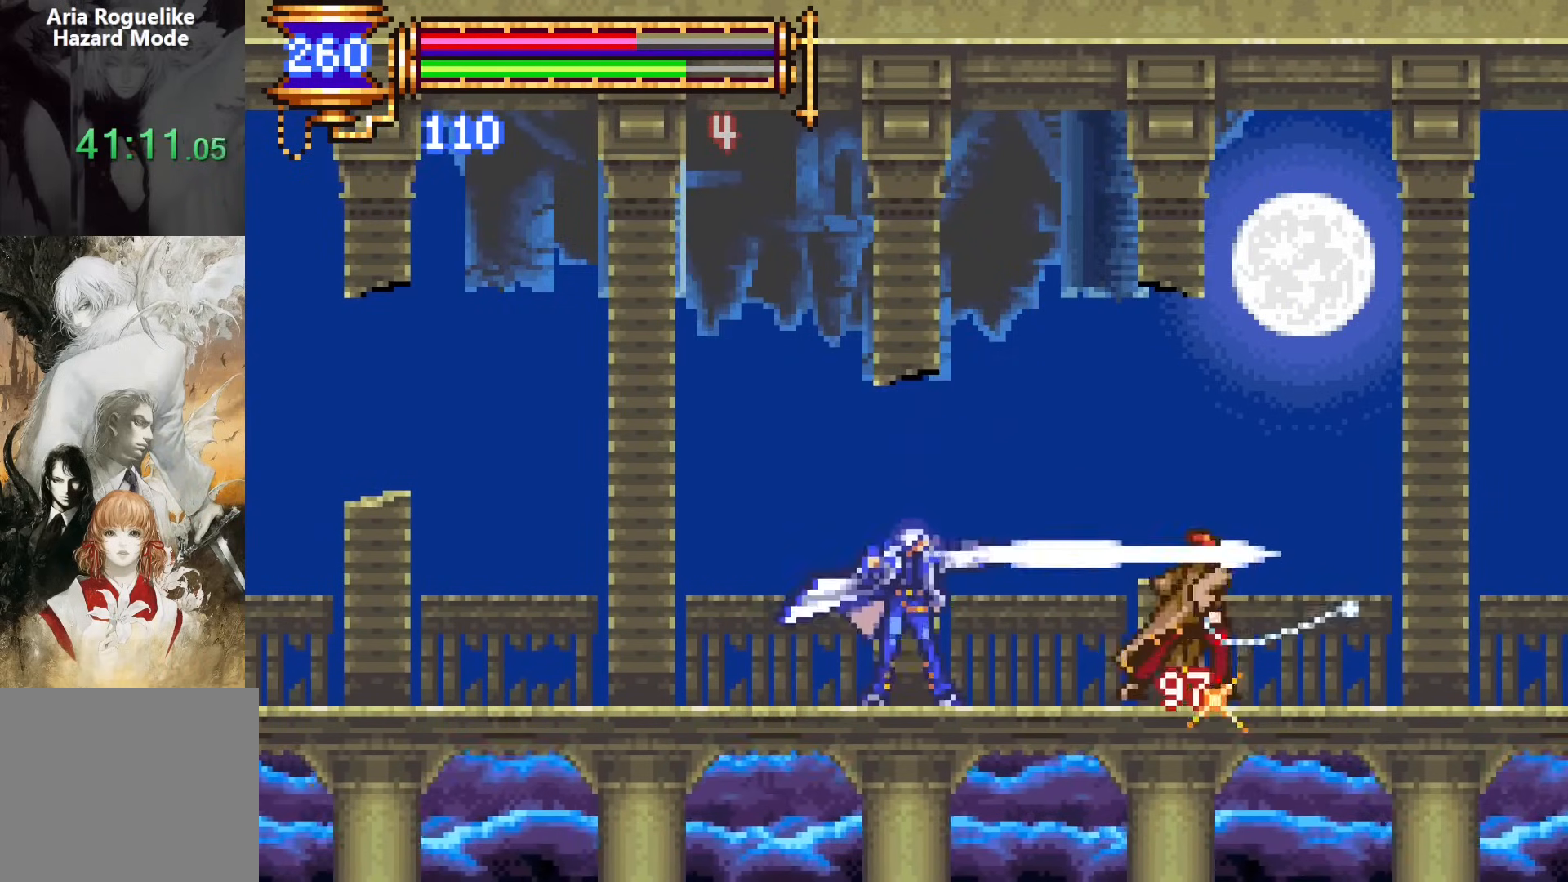
{"buttons": [], "events": [[83, "CROSS", "down"], [100, "SQUARE", "down"], [117, "CROSS", "up"], [133, "DPAD_RIGHT", "down"], [167, "SQUARE", "up"], [267, "DPAD_RIGHT", "up"]]}
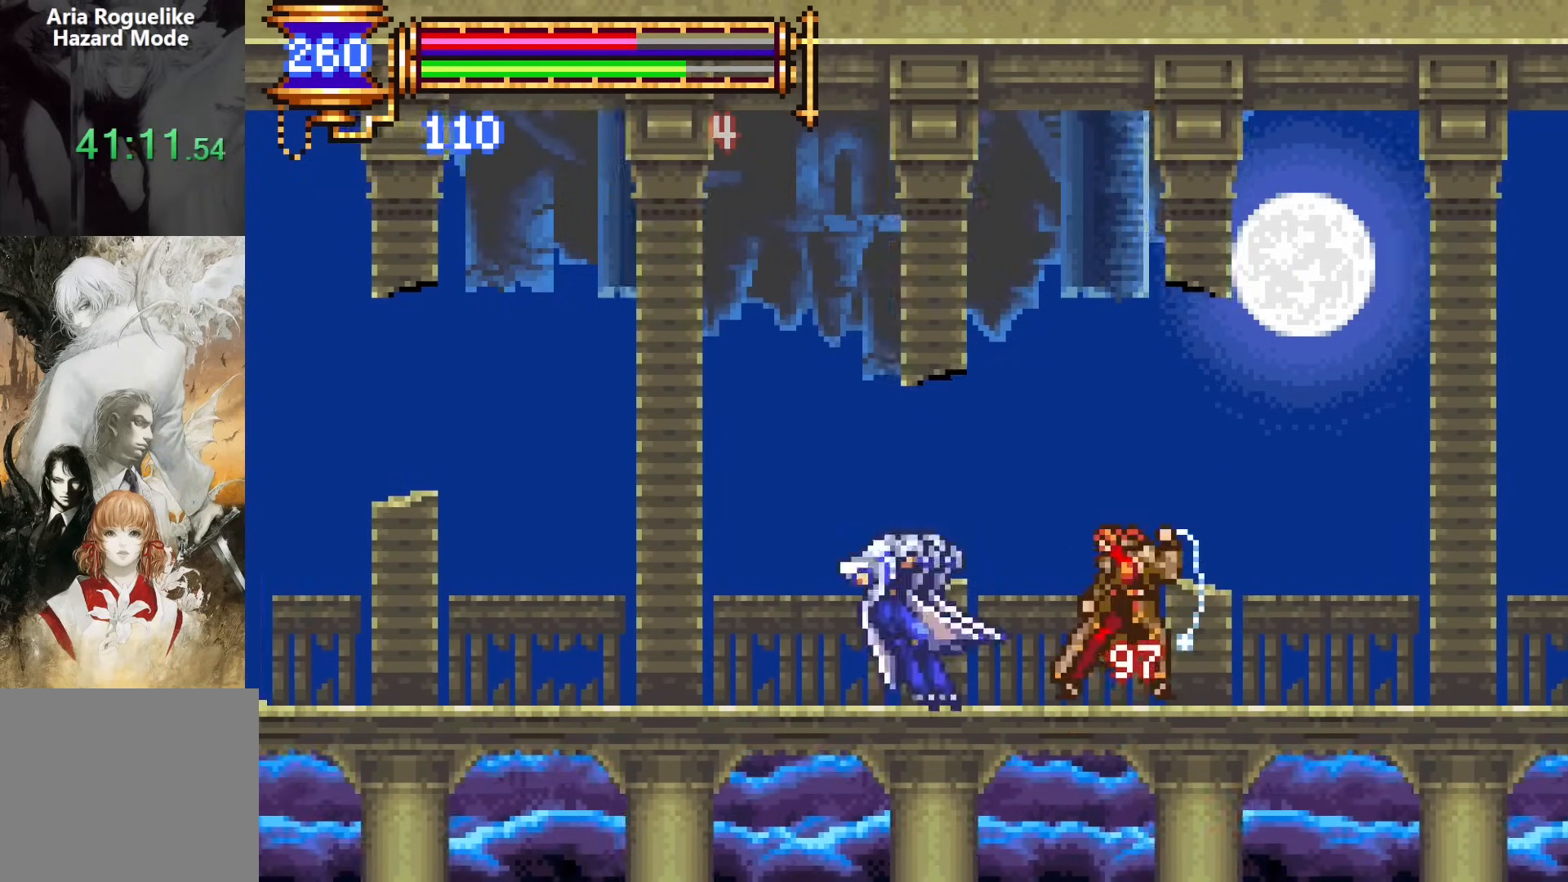
{"buttons": ["DPAD_RIGHT"], "events": [[17, "CROSS", "down"], [17, "DPAD_RIGHT", "down"], [350, "CROSS", "up"]]}
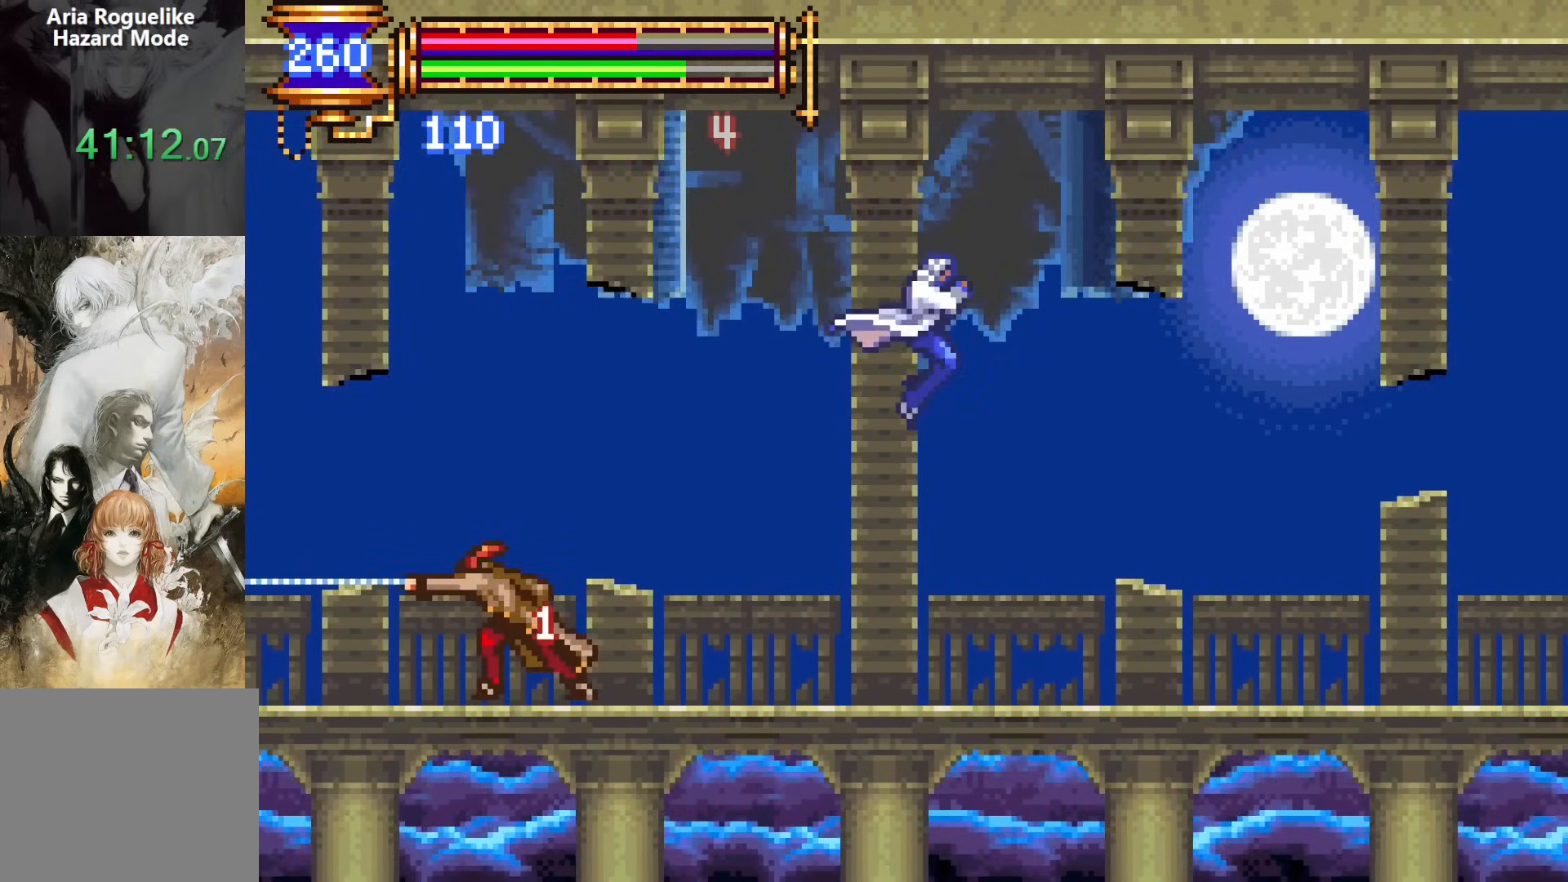
{"buttons": ["DPAD_LEFT"], "events": [[17, "DPAD_RIGHT", "up"], [50, "DPAD_LEFT", "down"], [100, "SQUARE", "down"], [167, "SQUARE", "up"], [233, "DPAD_LEFT", "up"], [450, "CROSS", "down"], [483, "CROSS", "up"], [483, "DPAD_LEFT", "down"]]}
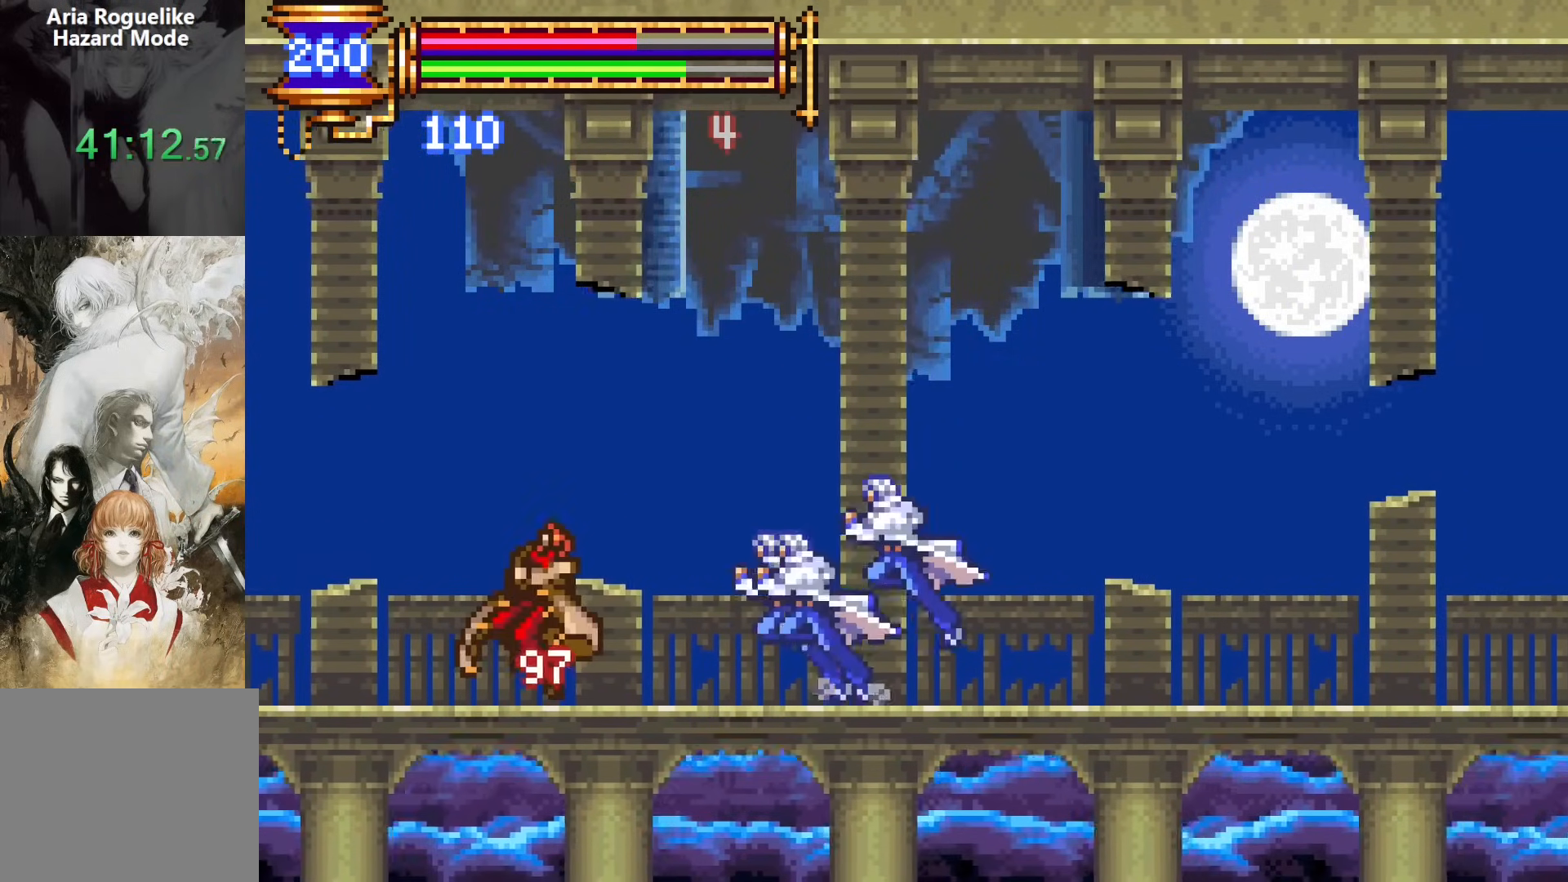
{"buttons": ["CROSS", "DPAD_LEFT"], "events": [[133, "DPAD_LEFT", "up"], [317, "DPAD_LEFT", "down"], [350, "CROSS", "down"]]}
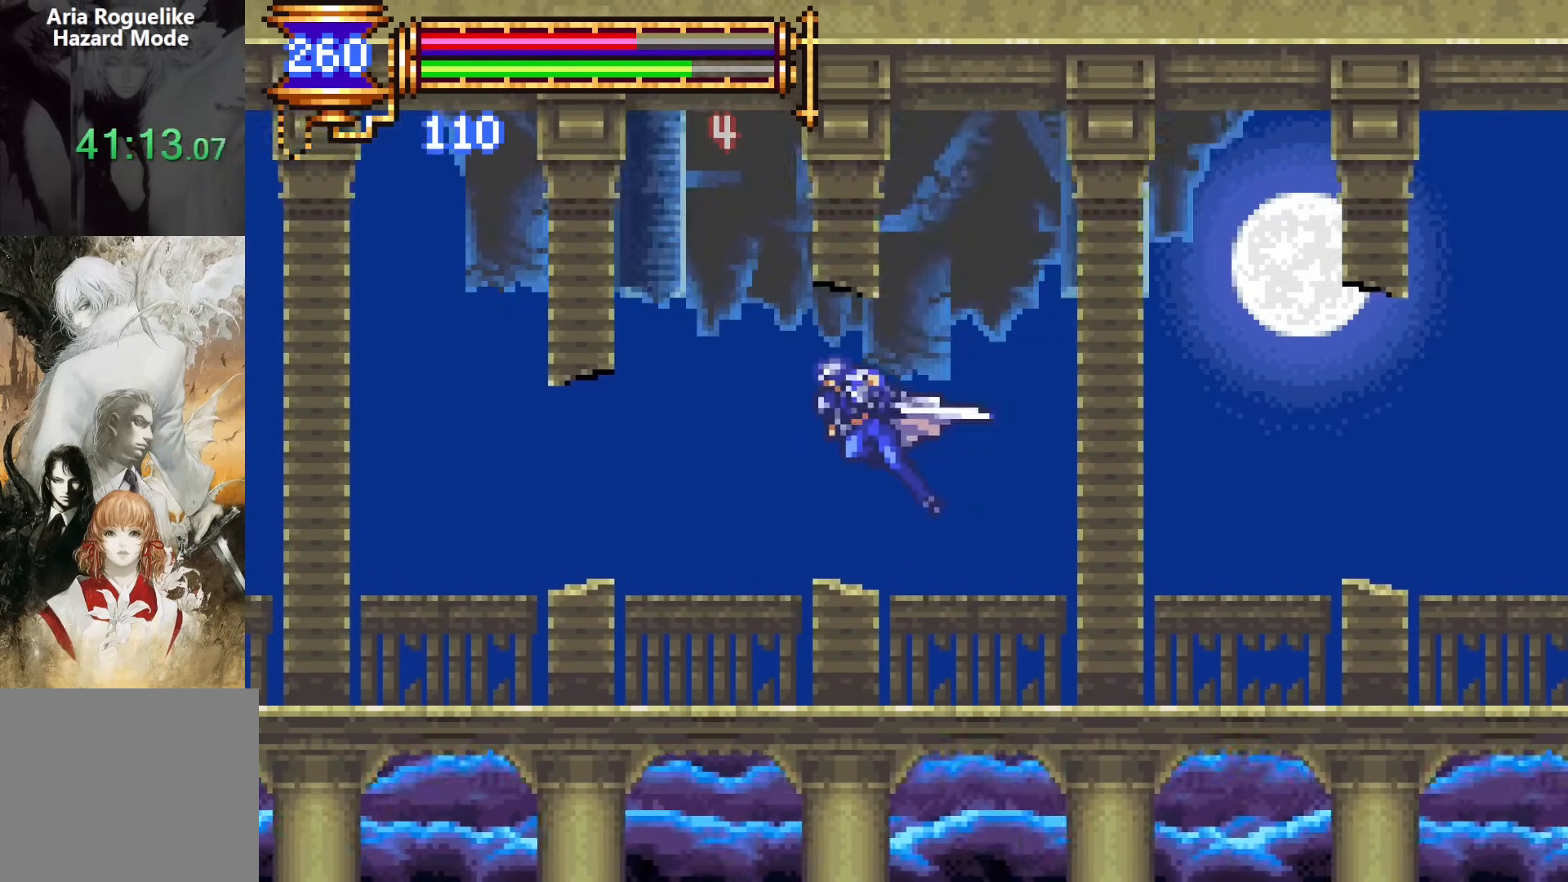
{"buttons": [], "events": [[117, "CROSS", "up"], [317, "DPAD_LEFT", "up"], [350, "DPAD_RIGHT", "down"], [383, "SQUARE", "down"], [450, "DPAD_RIGHT", "up"], [450, "SQUARE", "up"]]}
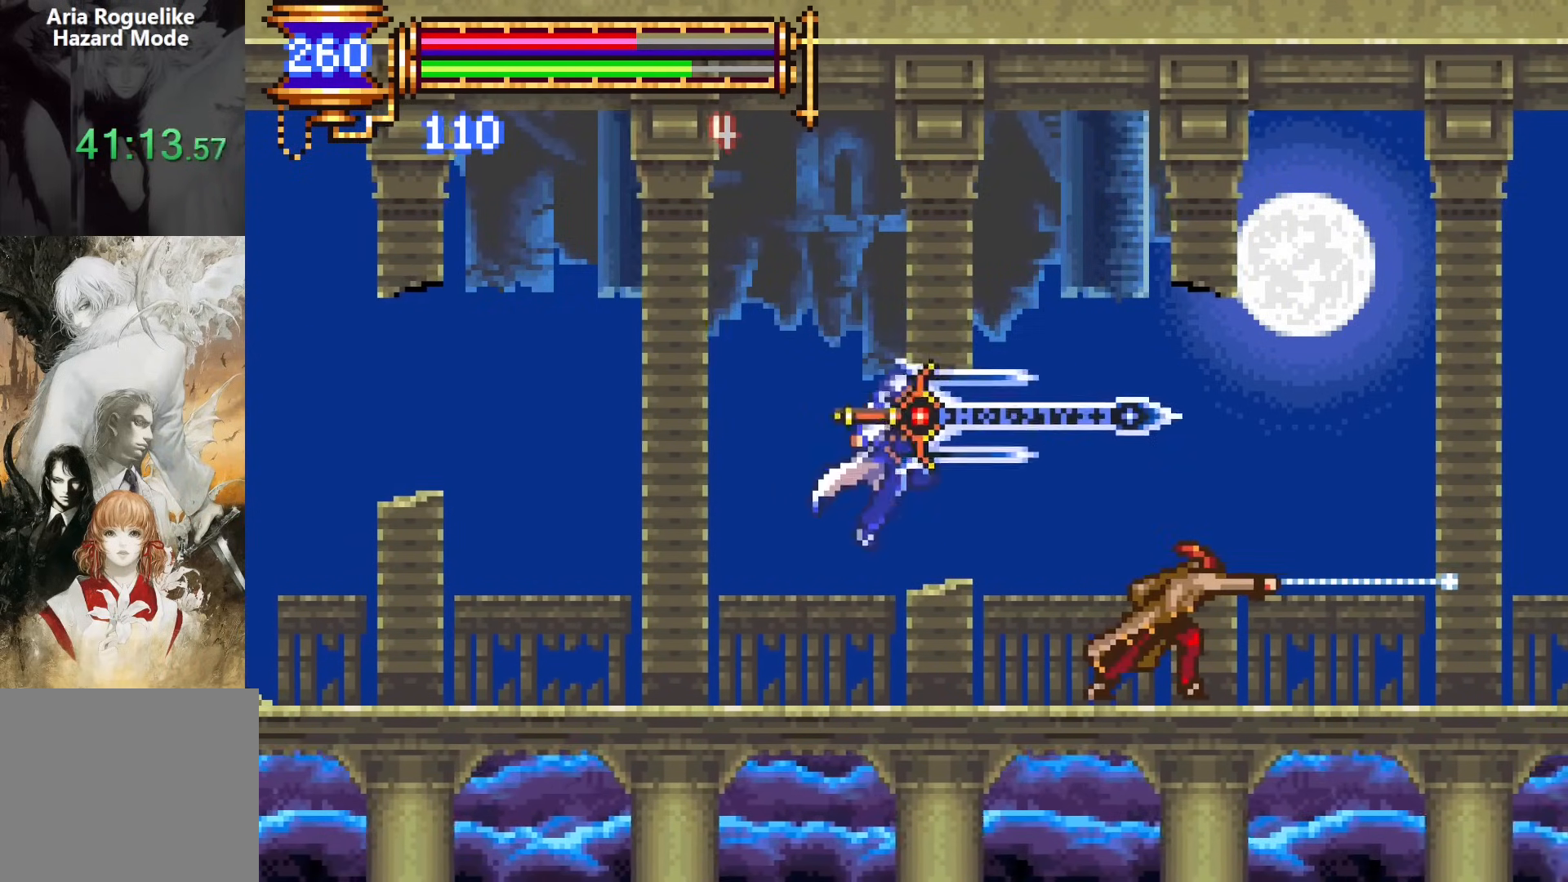
{"buttons": [], "events": [[250, "CROSS", "down"], [267, "DPAD_RIGHT", "down"], [267, "SQUARE", "down"], [283, "CROSS", "up"], [350, "SQUARE", "up"], [383, "DPAD_RIGHT", "up"]]}
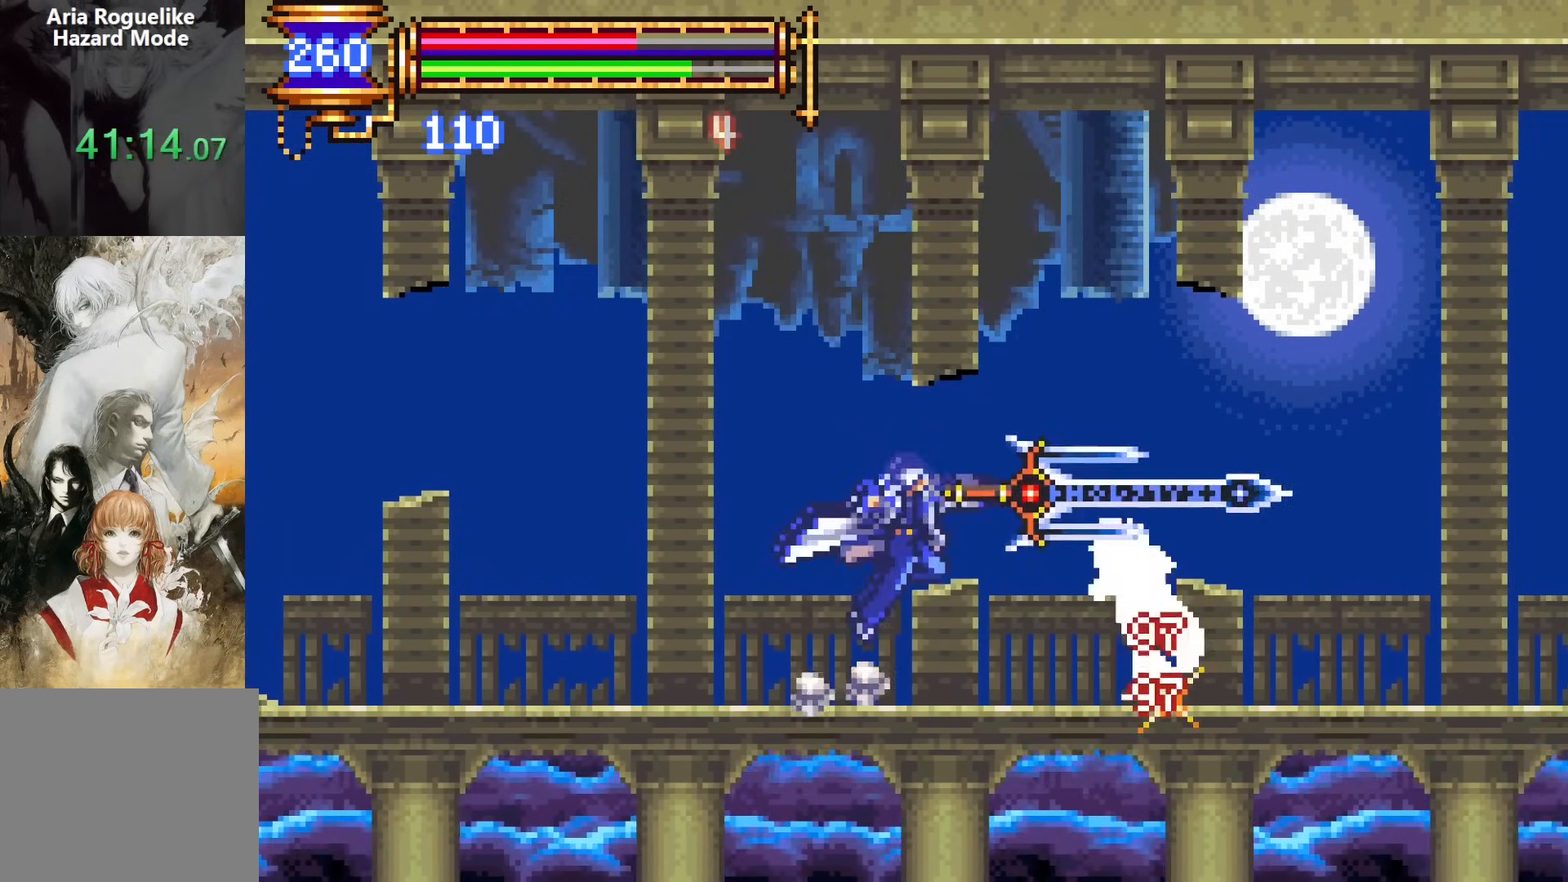
{"buttons": ["CROSS", "DPAD_RIGHT"], "events": [[167, "DPAD_RIGHT", "down"], [183, "CROSS", "down"]]}
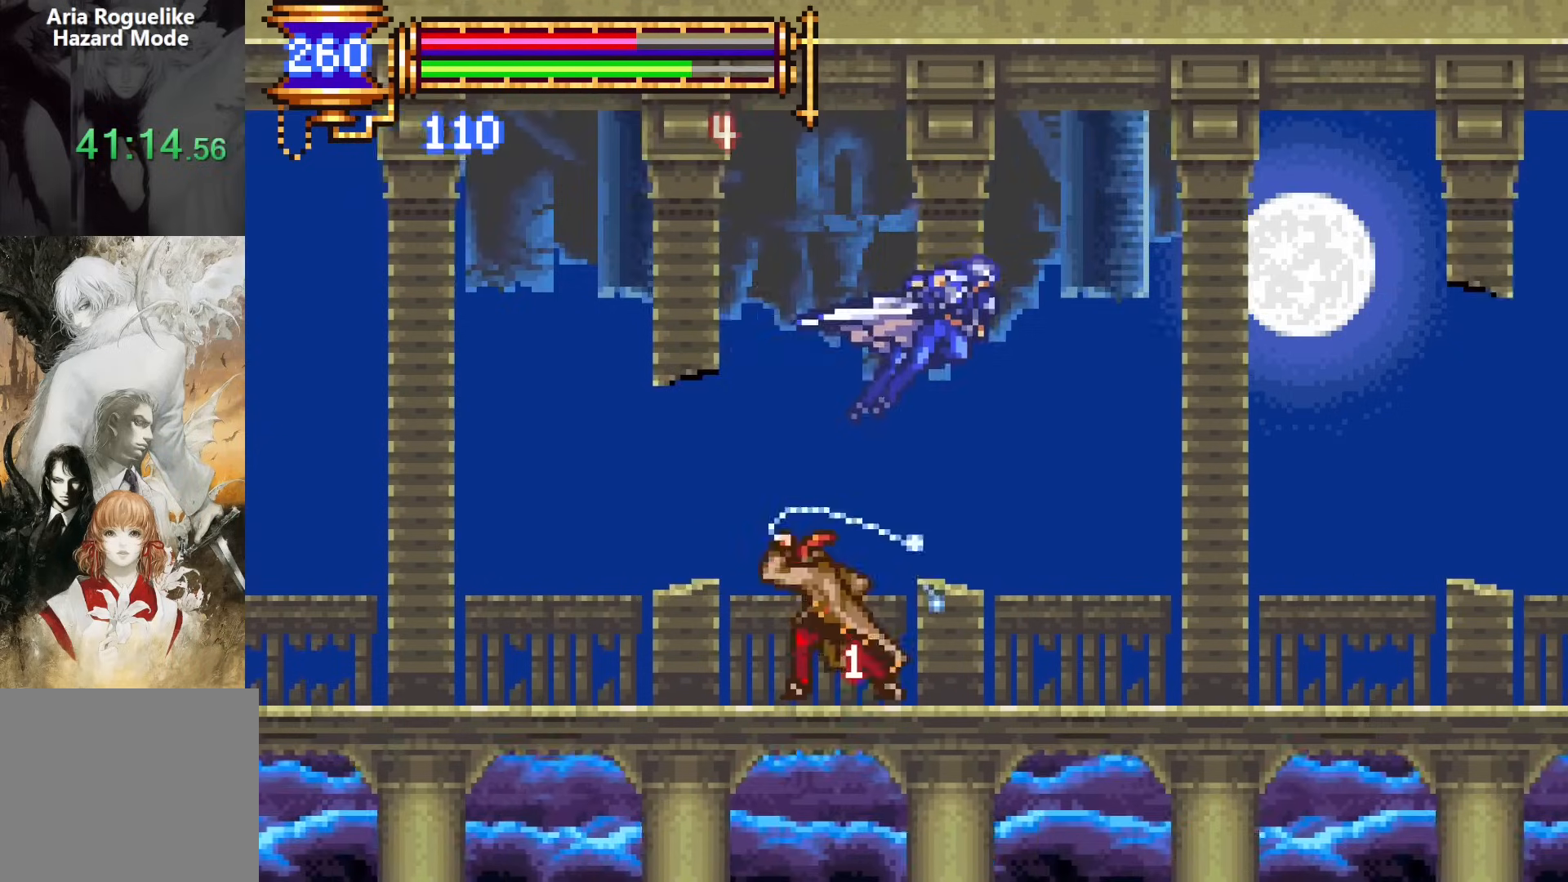
{"buttons": [], "events": [[67, "CROSS", "up"], [267, "DPAD_RIGHT", "up"], [283, "DPAD_LEFT", "down"], [283, "SQUARE", "down"], [383, "SQUARE", "up"], [400, "DPAD_LEFT", "up"]]}
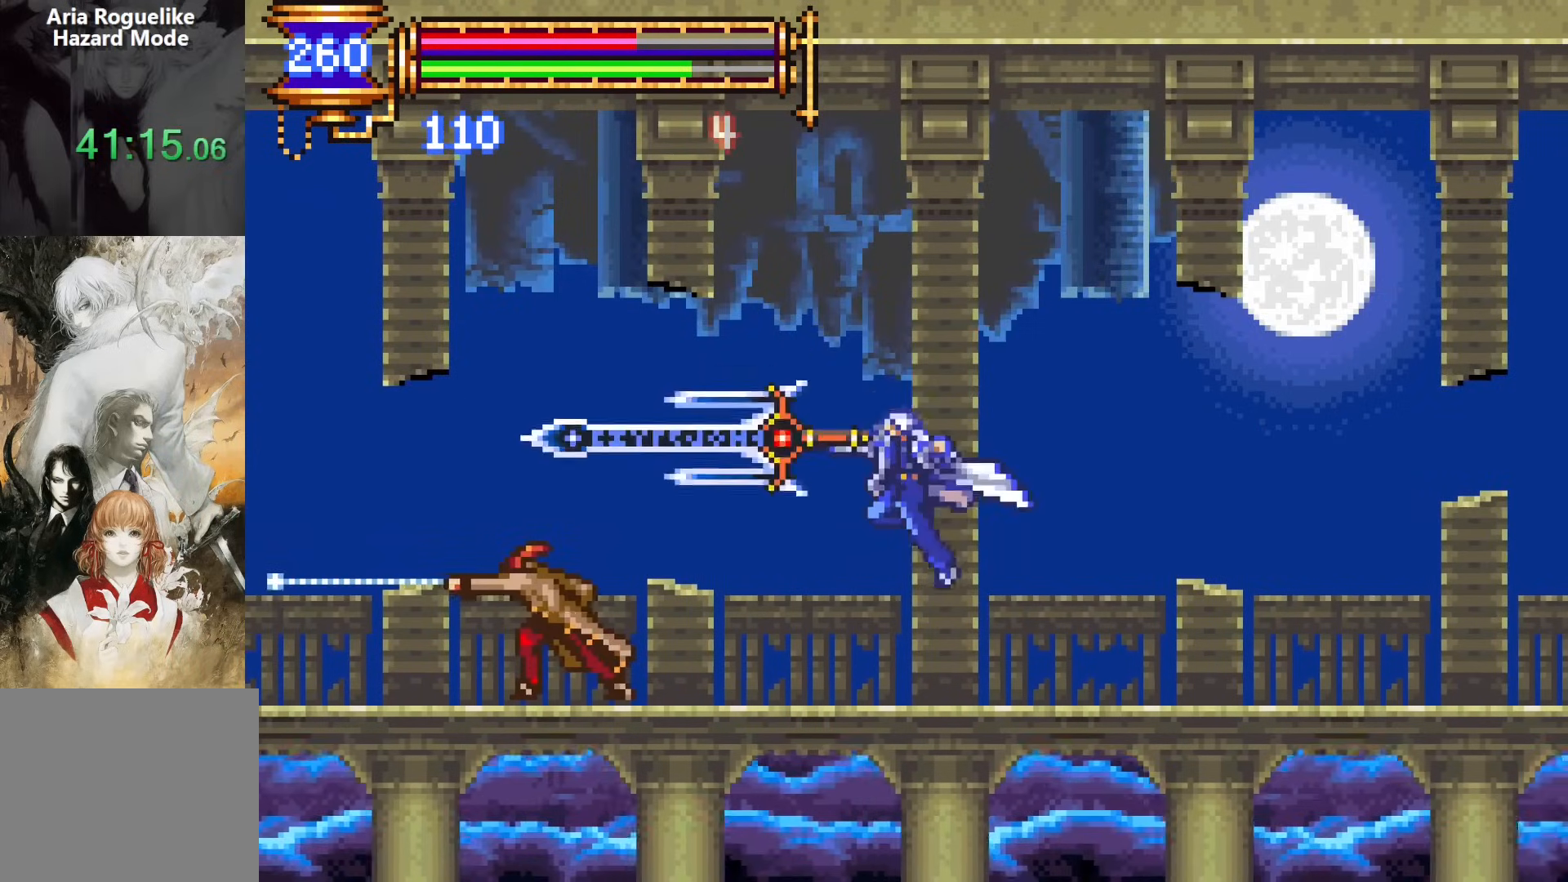
{"buttons": [], "events": [[167, "CROSS", "down"], [167, "SQUARE", "down"], [183, "CROSS", "up"], [183, "DPAD_LEFT", "down"], [250, "SQUARE", "up"], [417, "DPAD_LEFT", "up"]]}
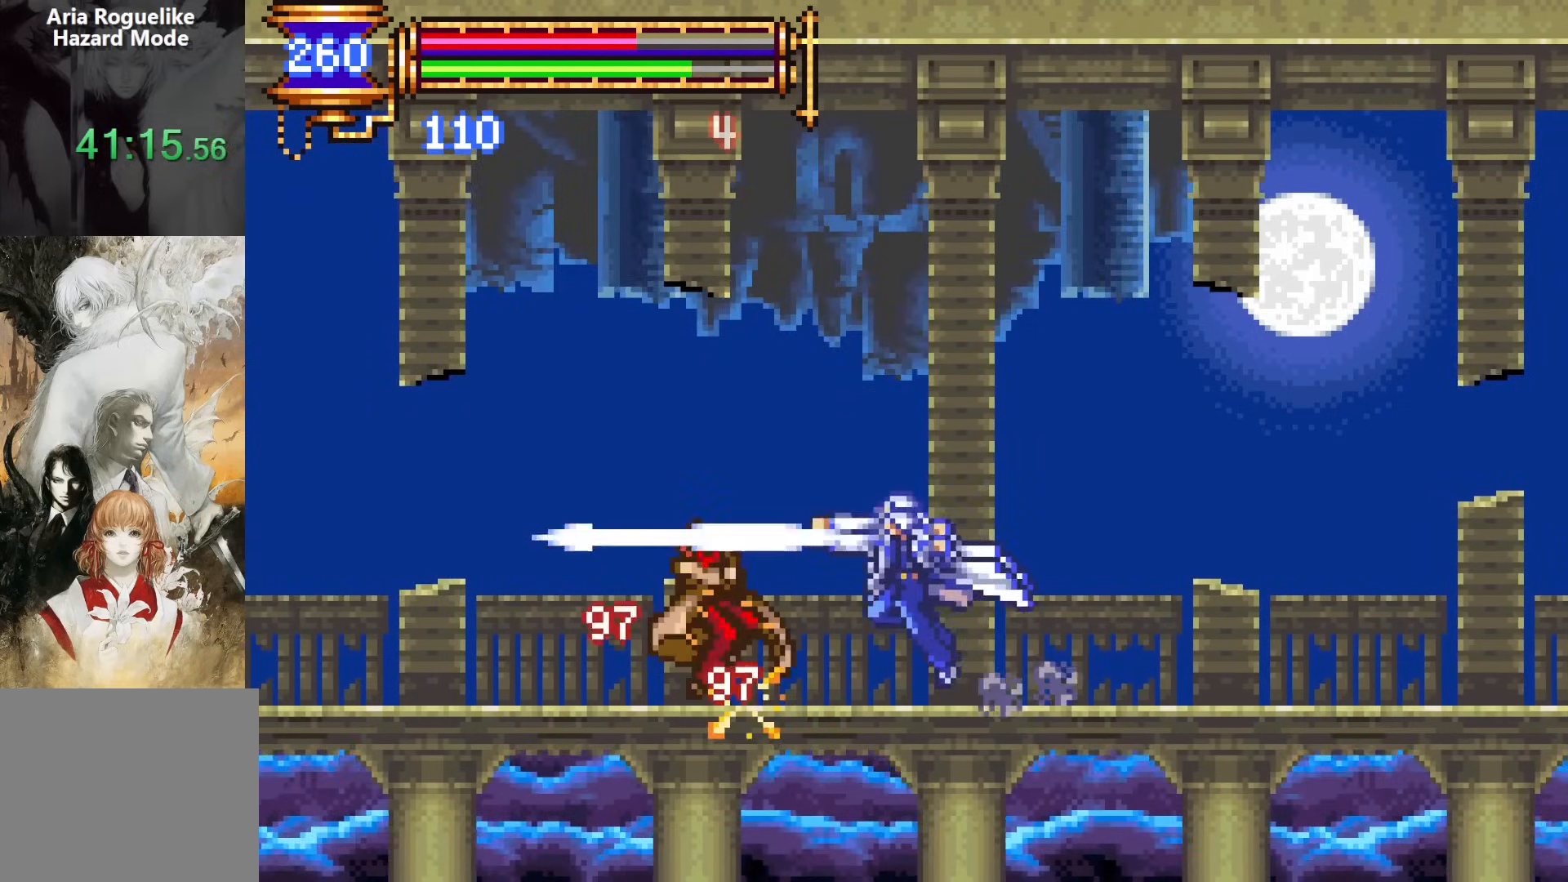
{"buttons": ["CROSS", "DPAD_LEFT"], "events": [[133, "CROSS", "down"], [167, "CROSS", "up"], [183, "DPAD_LEFT", "down"], [300, "DPAD_LEFT", "up"], [433, "DPAD_LEFT", "down"], [483, "CROSS", "down"]]}
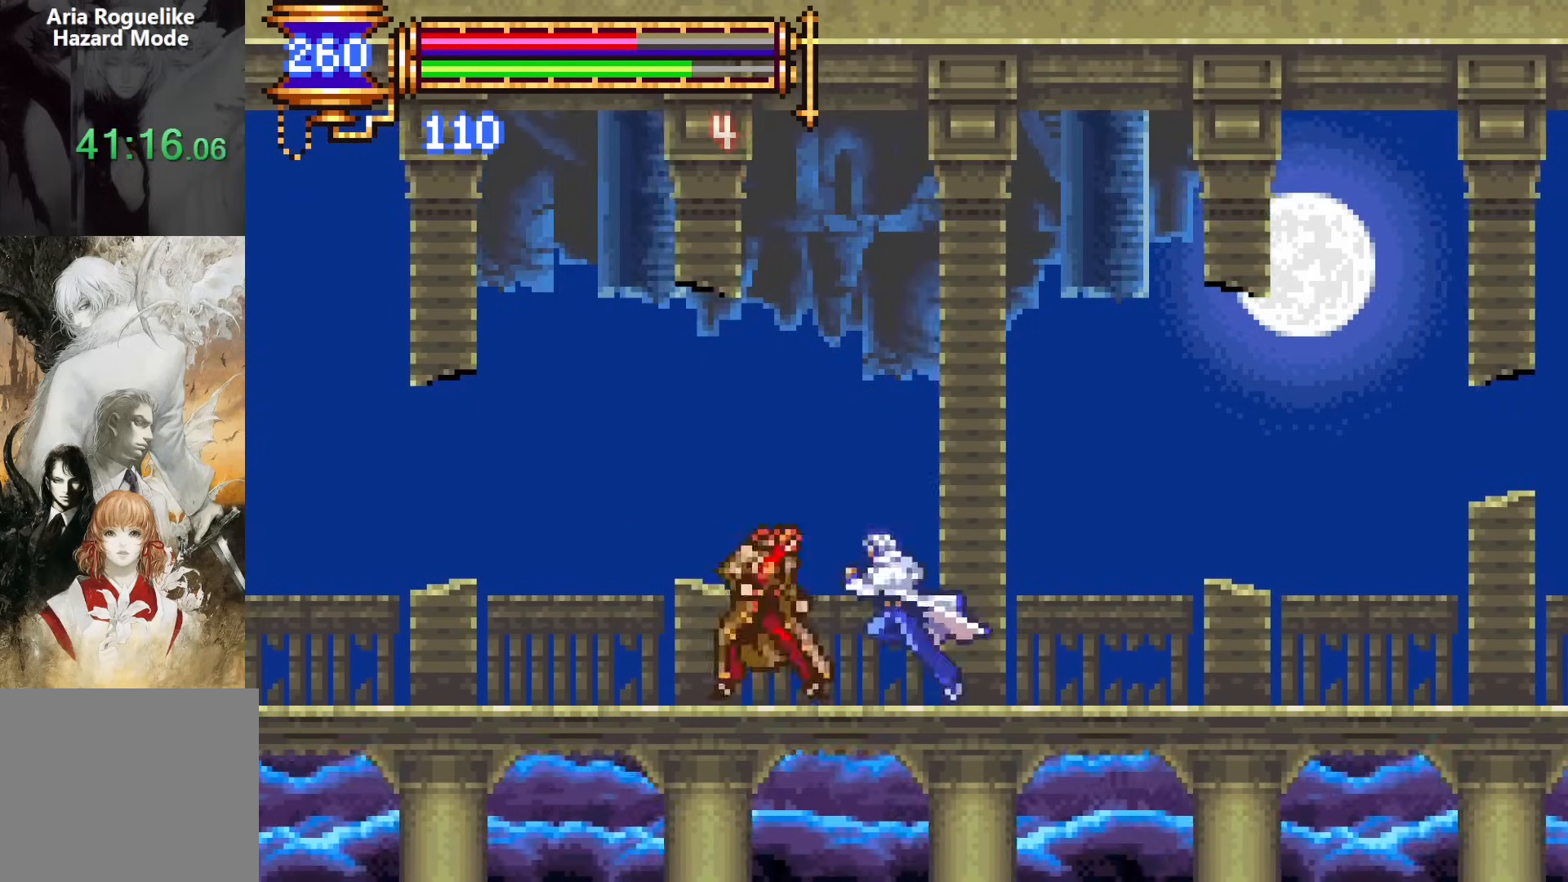
{"buttons": ["DPAD_UP", "DPAD_RIGHT"], "events": [[233, "CROSS", "up"], [333, "DPAD_LEFT", "up"], [367, "DPAD_RIGHT", "down"], [417, "DPAD_UP", "down"]]}
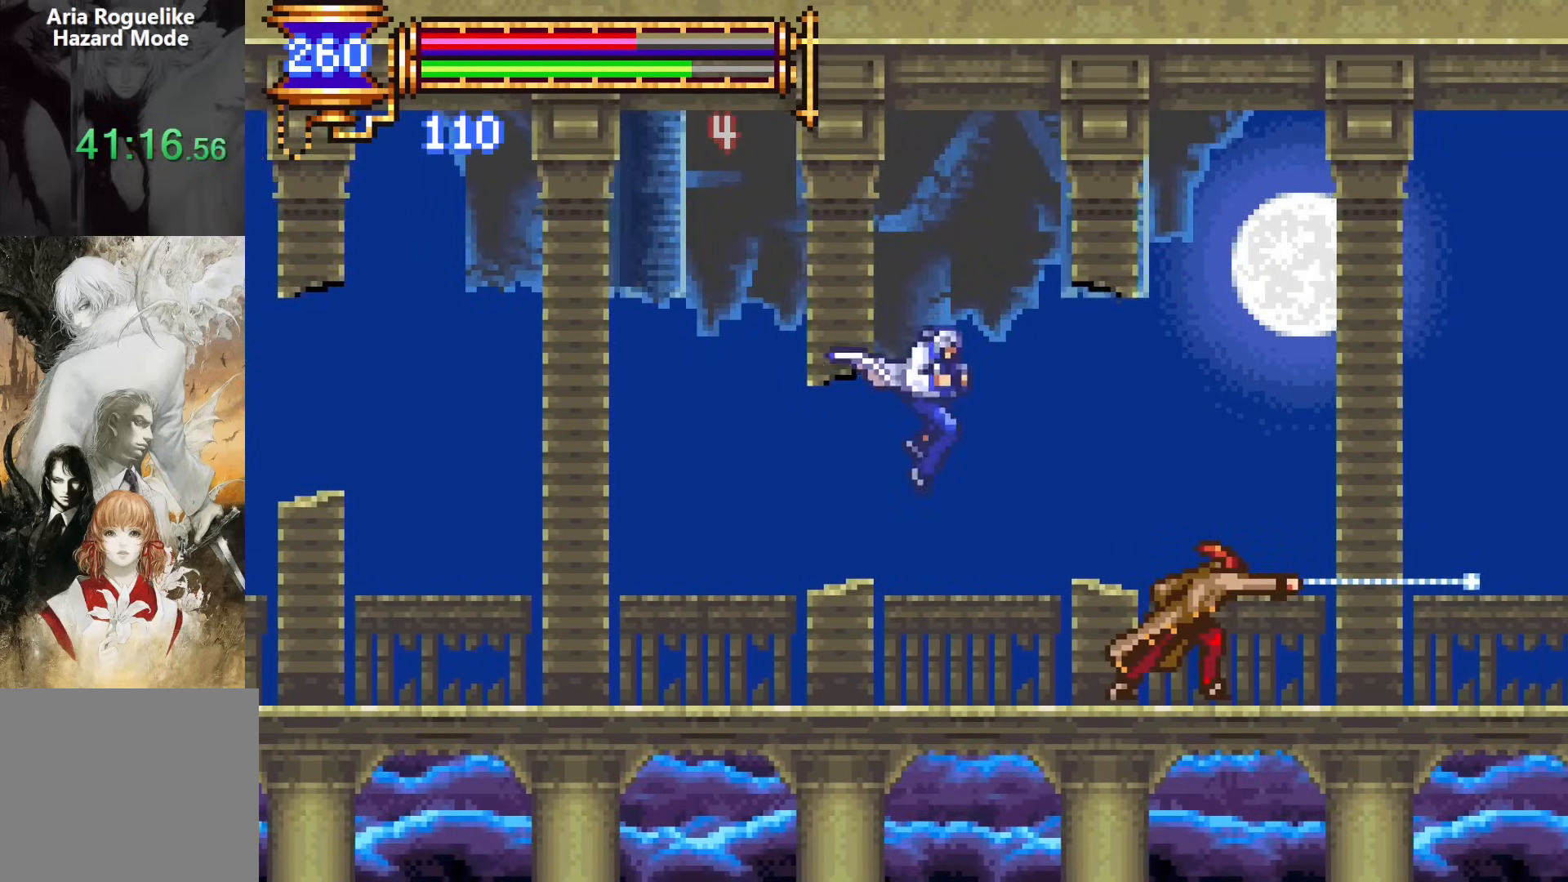
{"buttons": [], "events": [[17, "DPAD_RIGHT", "up"], [17, "SQUARE", "down"], [83, "DPAD_UP", "up"], [83, "SQUARE", "up"], [267, "SQUARE", "down"], [333, "SQUARE", "up"]]}
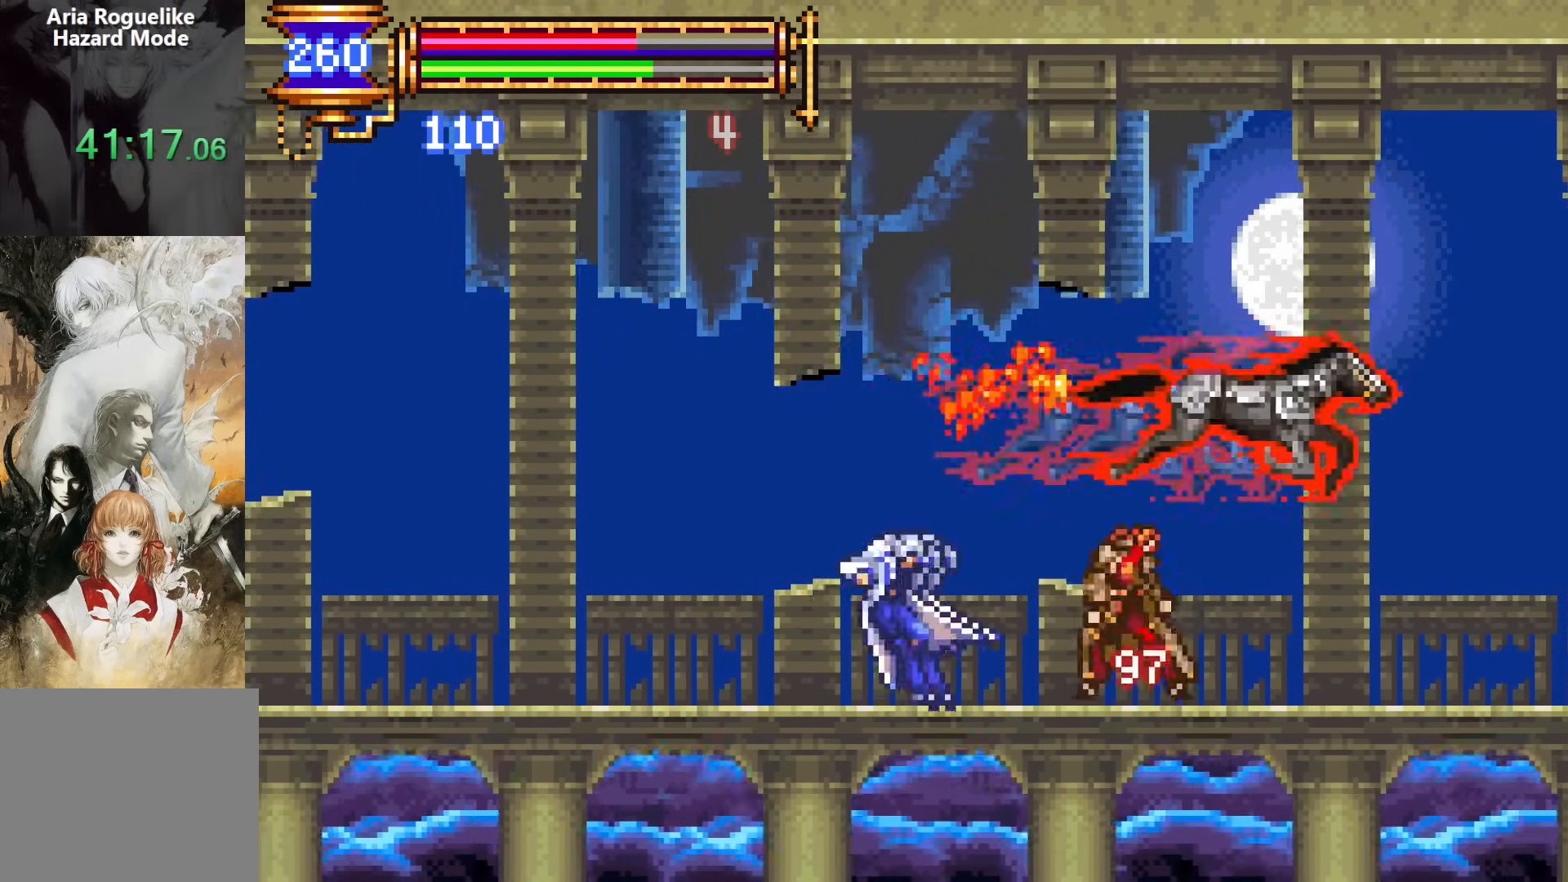
{"buttons": ["CROSS", "DPAD_RIGHT"], "events": [[33, "CROSS", "down"], [50, "CROSS", "up"], [50, "DPAD_RIGHT", "down"], [50, "SQUARE", "down"], [100, "SQUARE", "up"], [167, "DPAD_RIGHT", "up"], [433, "CROSS", "down"], [483, "DPAD_RIGHT", "down"]]}
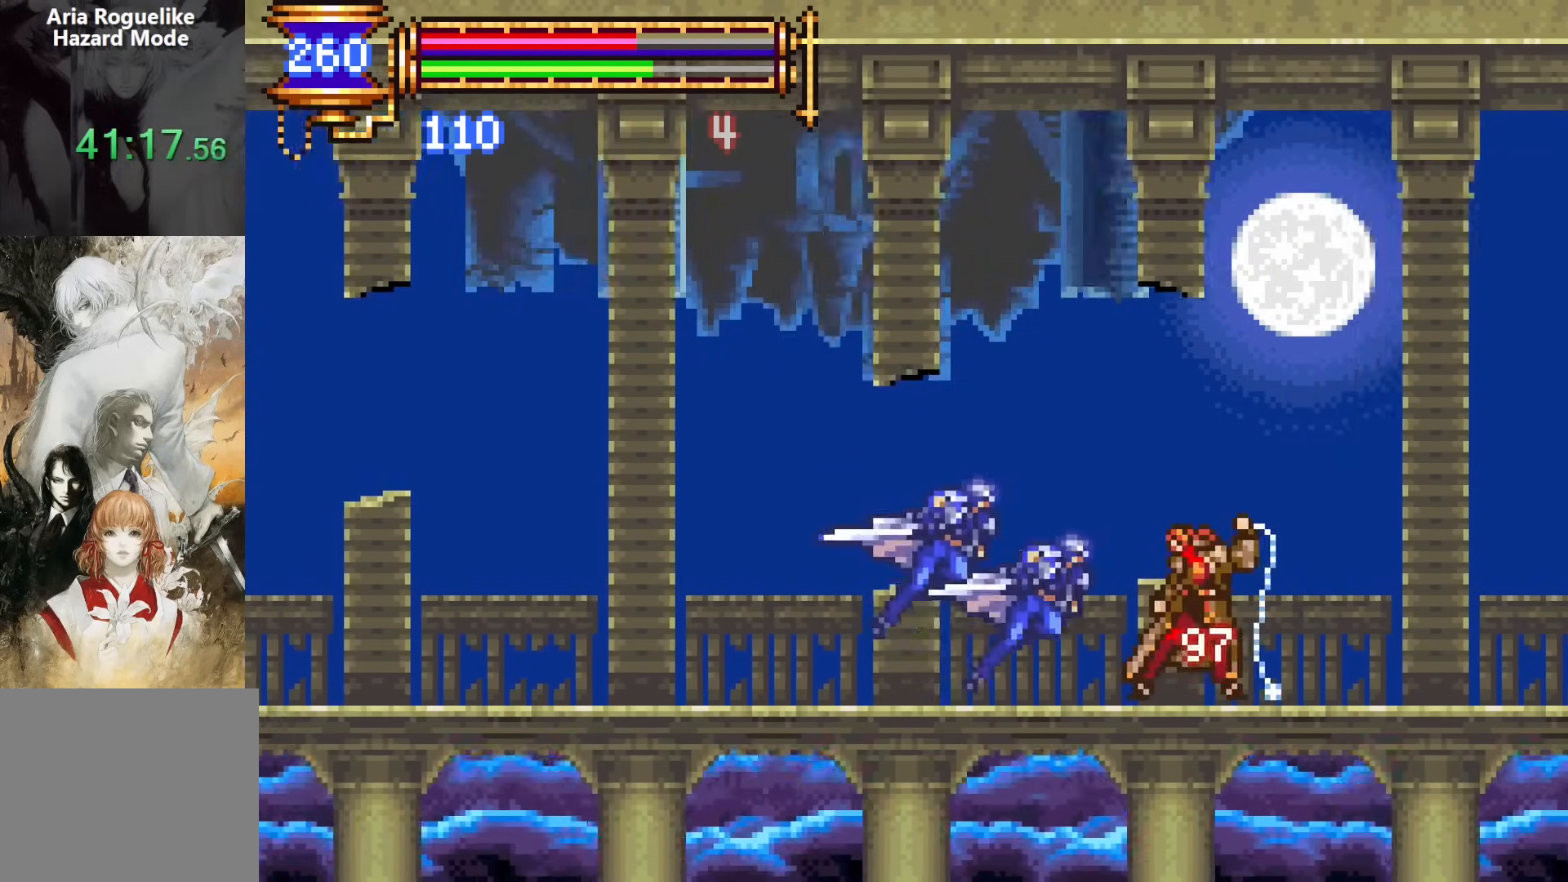
{"buttons": ["DPAD_RIGHT"], "events": [[350, "CROSS", "up"]]}
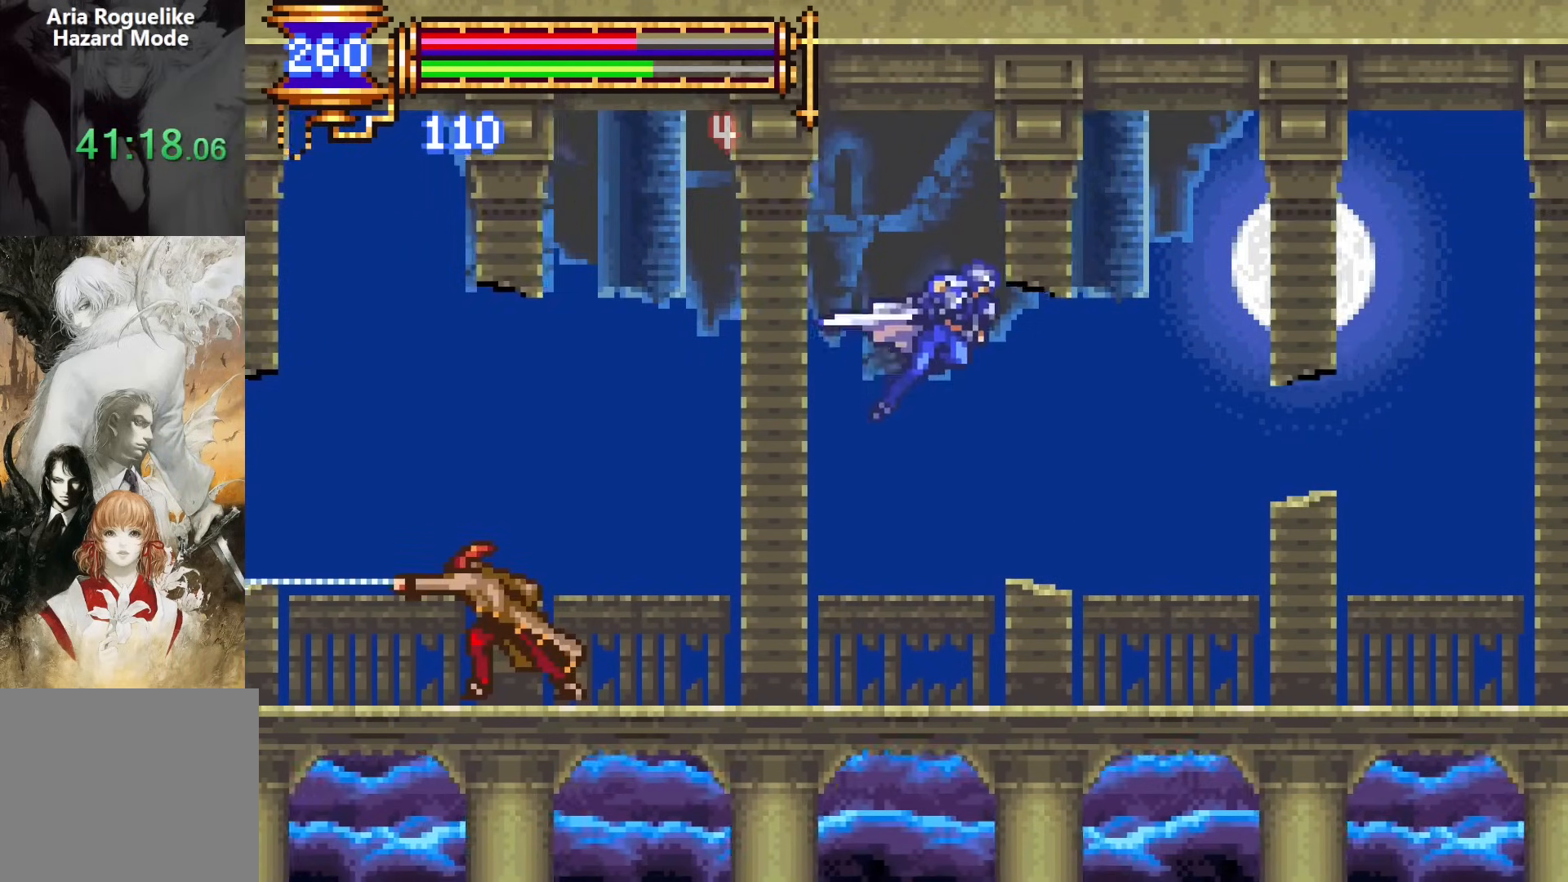
{"buttons": ["SQUARE", "DPAD_LEFT"], "events": [[50, "DPAD_RIGHT", "up"], [83, "DPAD_LEFT", "down"], [150, "SQUARE", "down"], [233, "SQUARE", "up"], [250, "DPAD_LEFT", "up"], [433, "CROSS", "down"], [483, "CROSS", "up"], [483, "DPAD_LEFT", "down"], [483, "SQUARE", "down"]]}
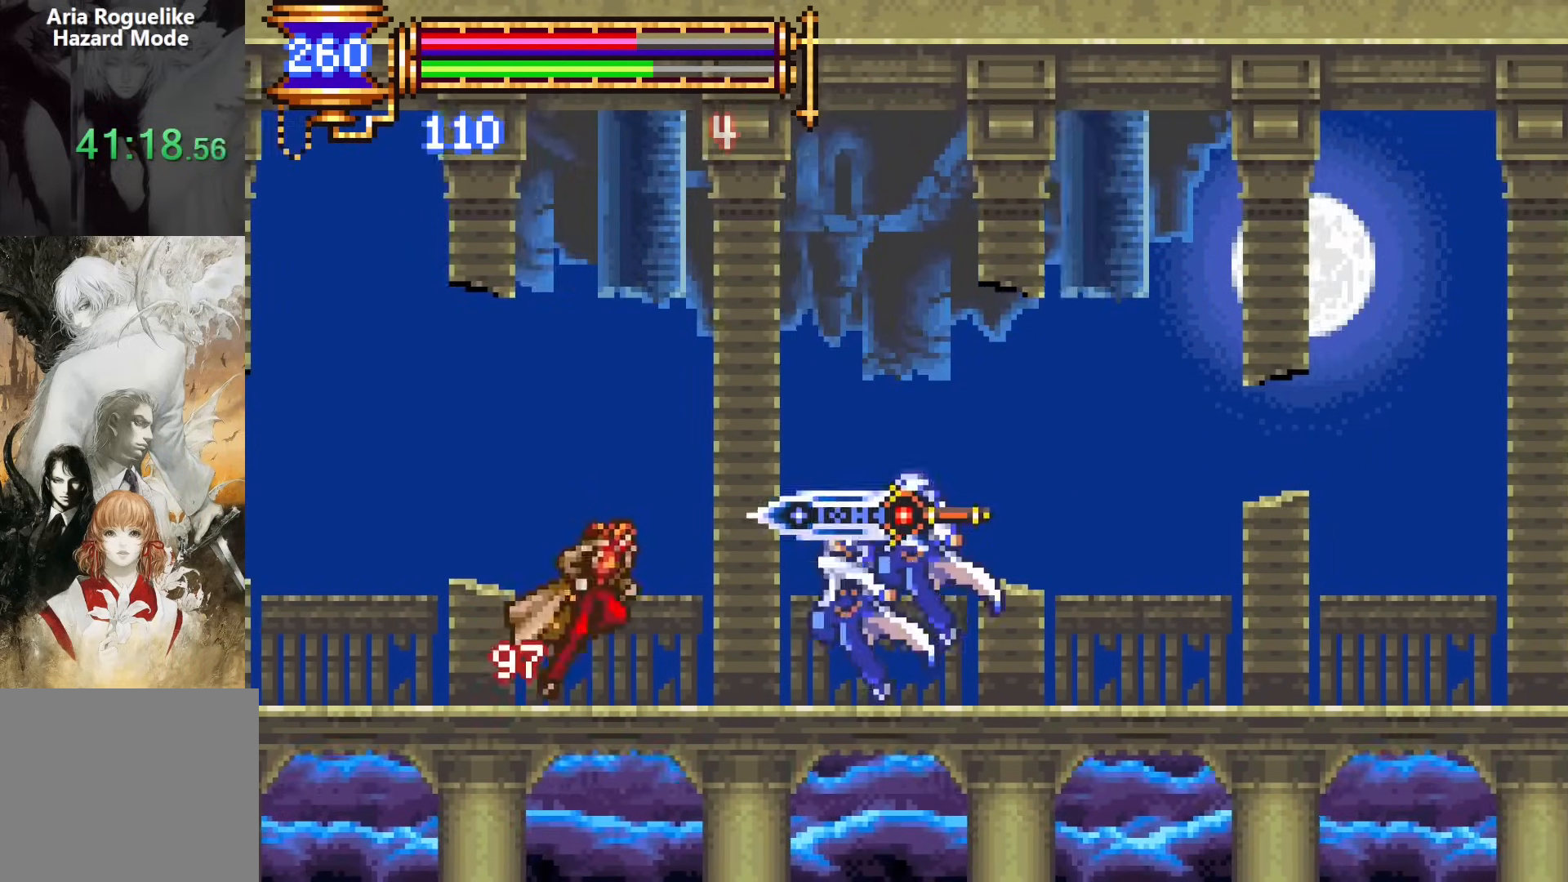
{"buttons": ["DPAD_LEFT"], "events": [[50, "SQUARE", "up"], [183, "DPAD_LEFT", "up"], [383, "CROSS", "down"], [433, "CROSS", "up"], [433, "DPAD_LEFT", "down"]]}
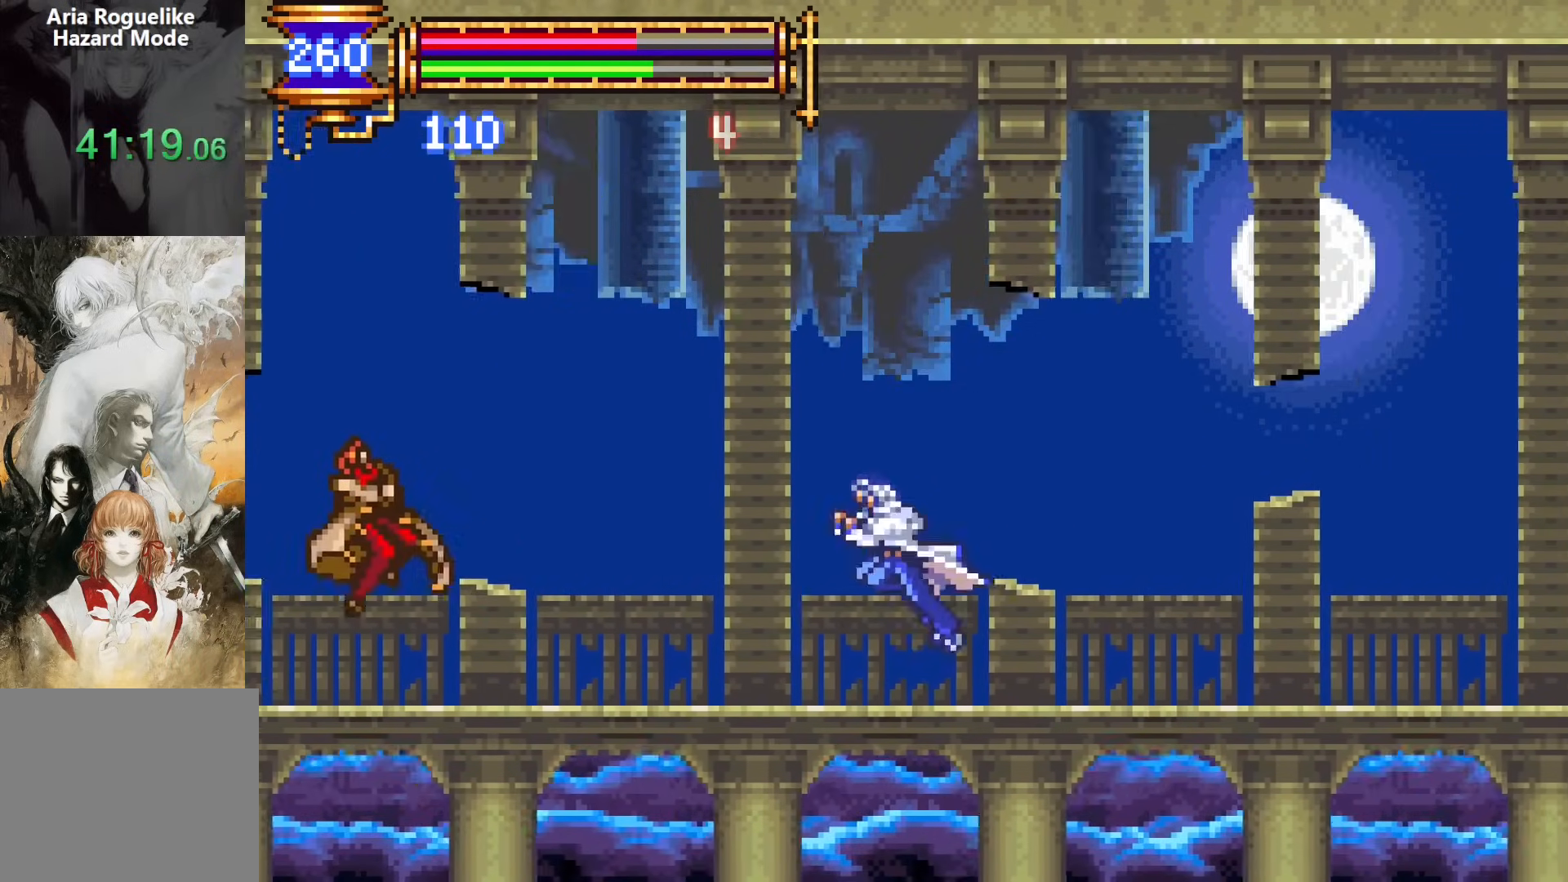
{"buttons": [], "events": [[433, "DPAD_LEFT", "up"]]}
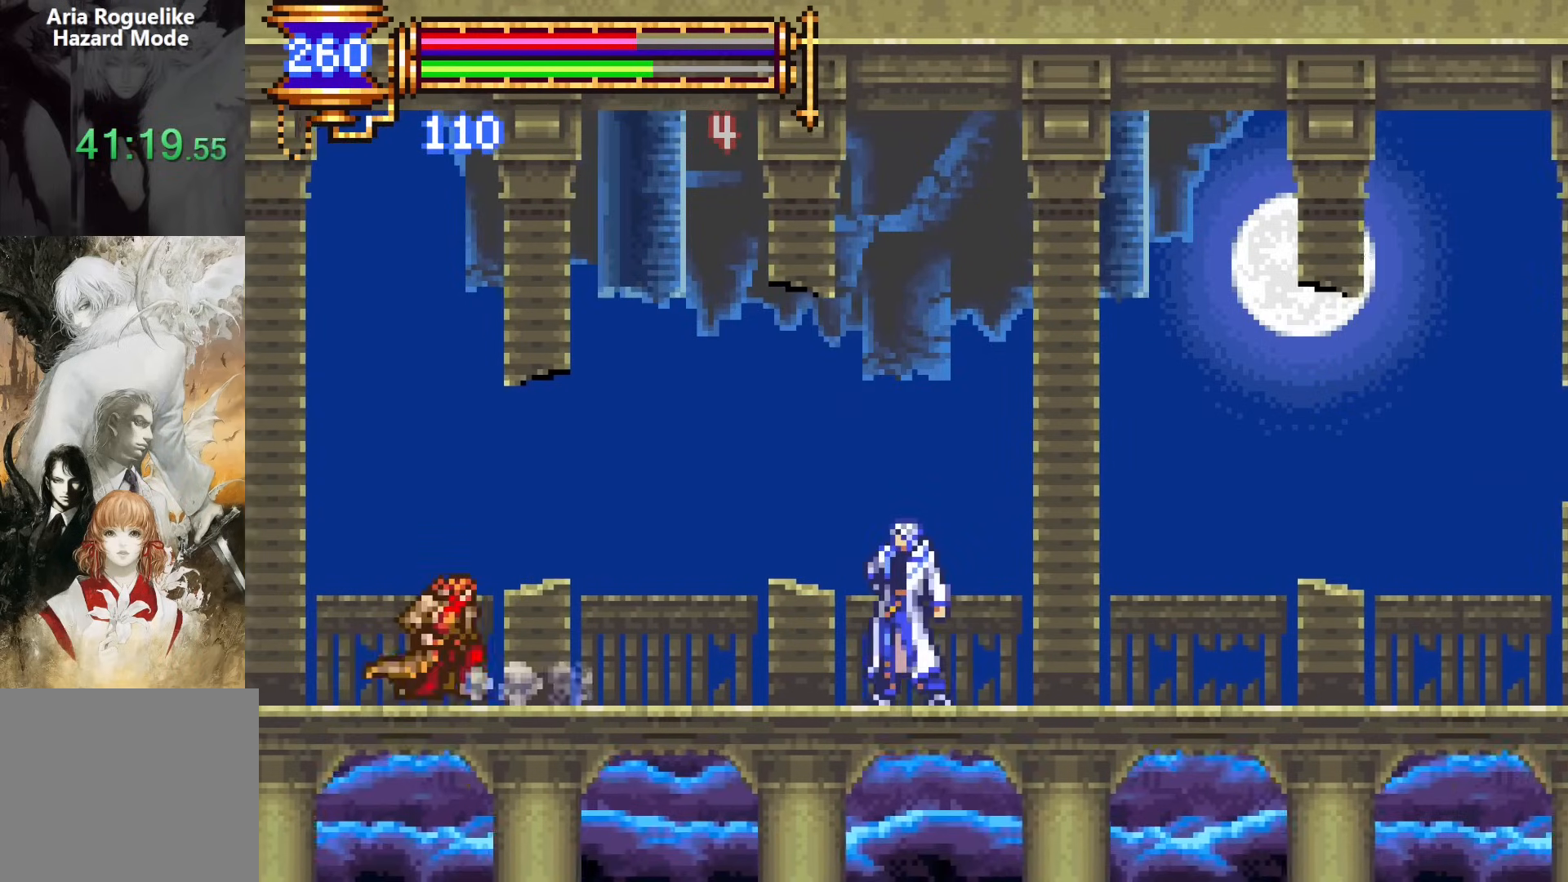
{"buttons": ["CROSS", "DPAD_LEFT"], "events": [[250, "DPAD_LEFT", "down"], [467, "CROSS", "down"]]}
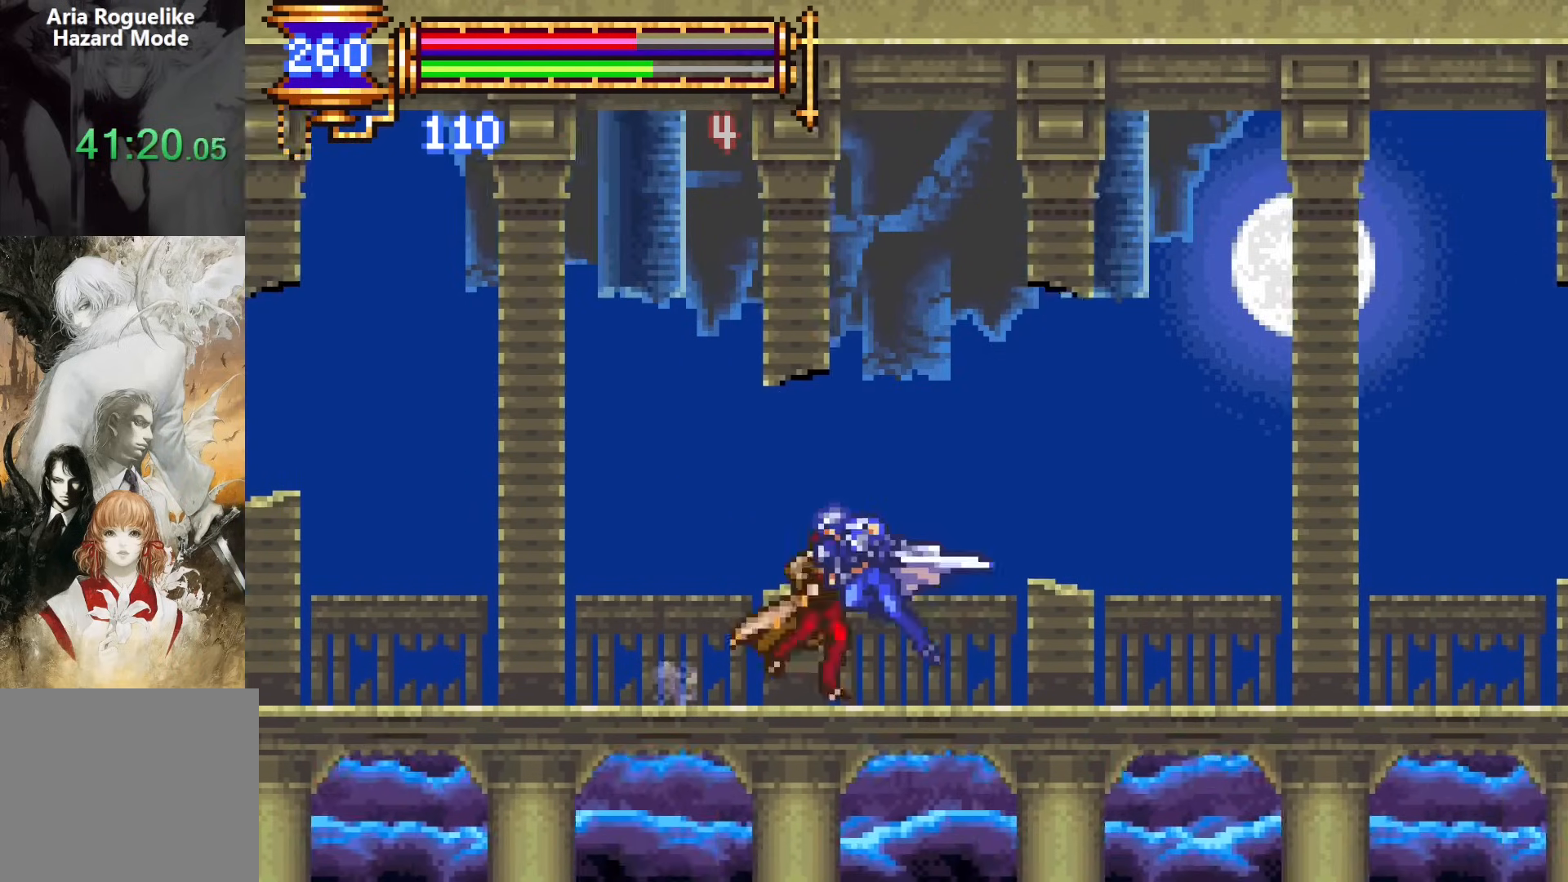
{"buttons": ["DPAD_RIGHT"], "events": [[117, "CROSS", "up"], [333, "DPAD_LEFT", "up"], [333, "DPAD_UP", "down"], [350, "DPAD_RIGHT", "down"], [483, "DPAD_UP", "up"]]}
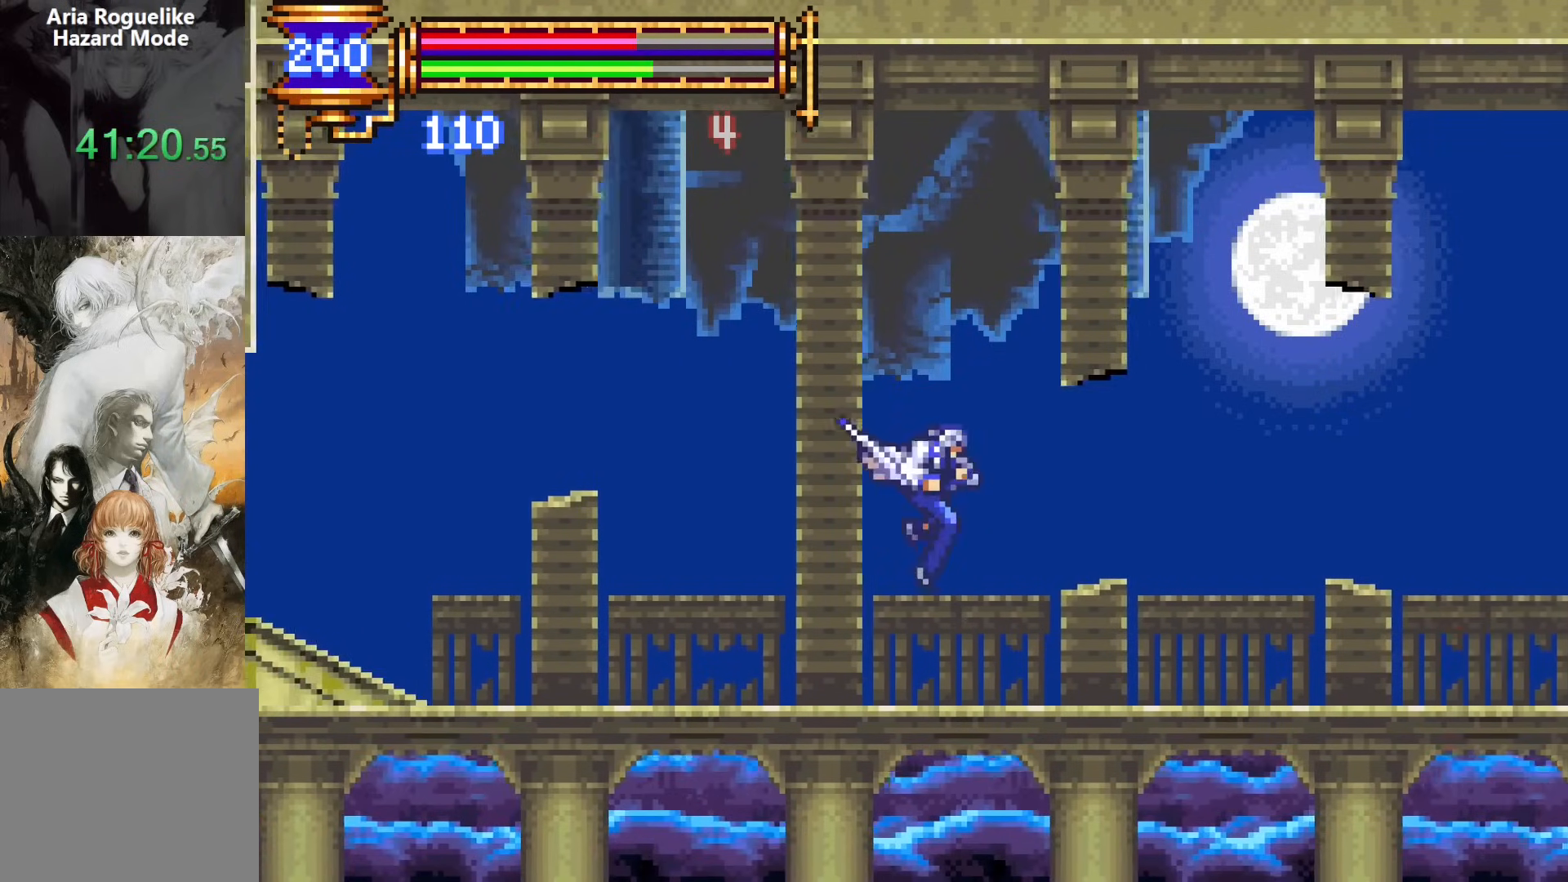
{"buttons": ["DPAD_RIGHT"], "events": [[83, "R2", "down"], [450, "R2", "up"]]}
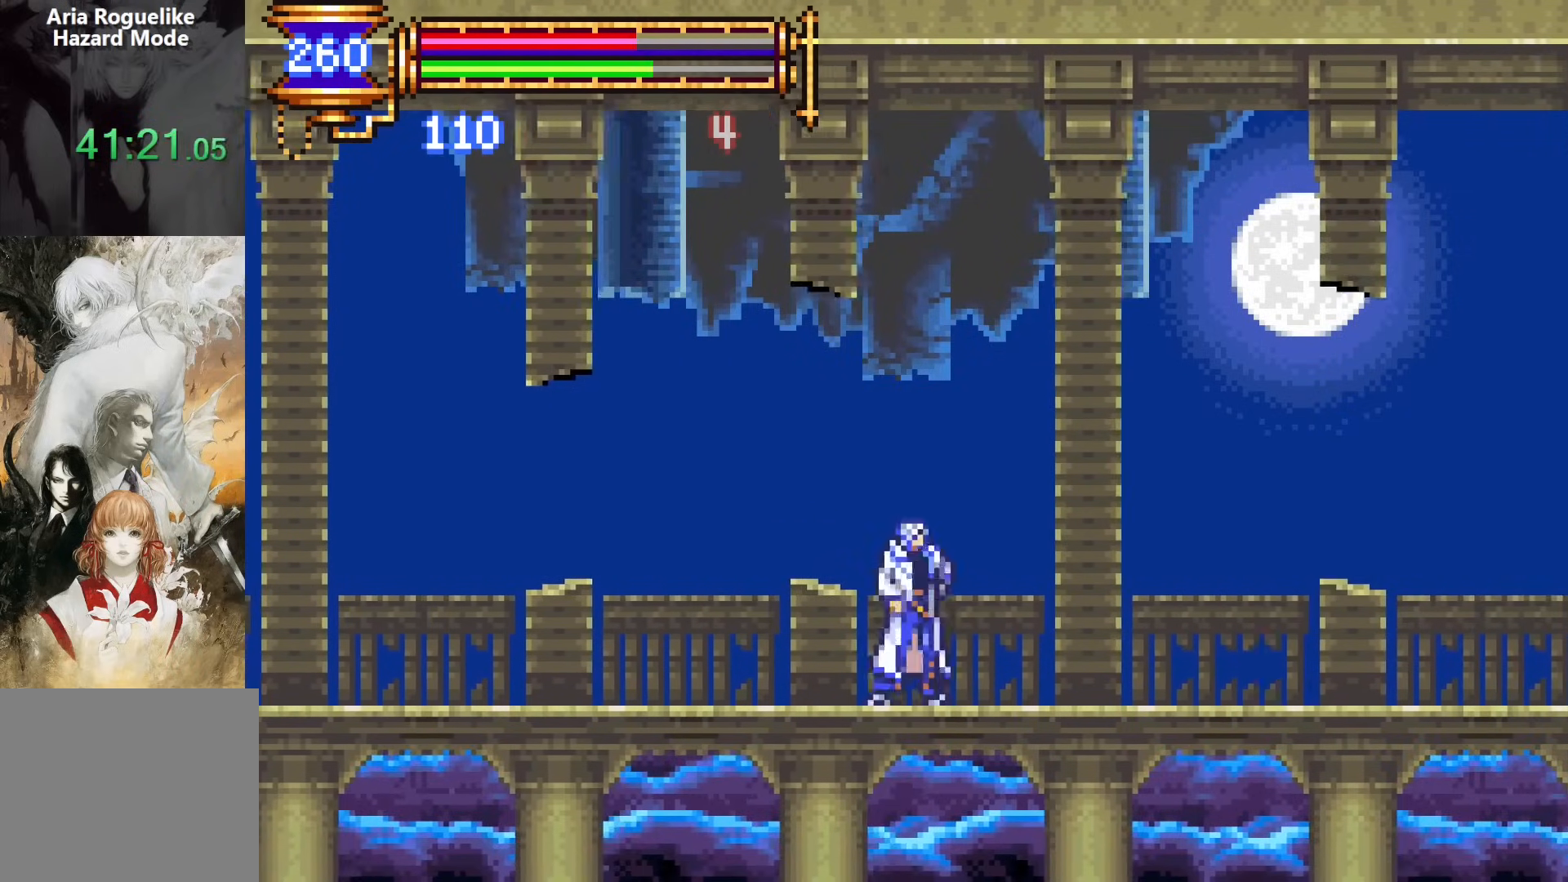
{"buttons": ["DPAD_UP", "DPAD_RIGHT"], "events": [[33, "CROSS", "down"], [117, "CROSS", "up"], [283, "DPAD_UP", "down"], [367, "SQUARE", "down"], [433, "SQUARE", "up"]]}
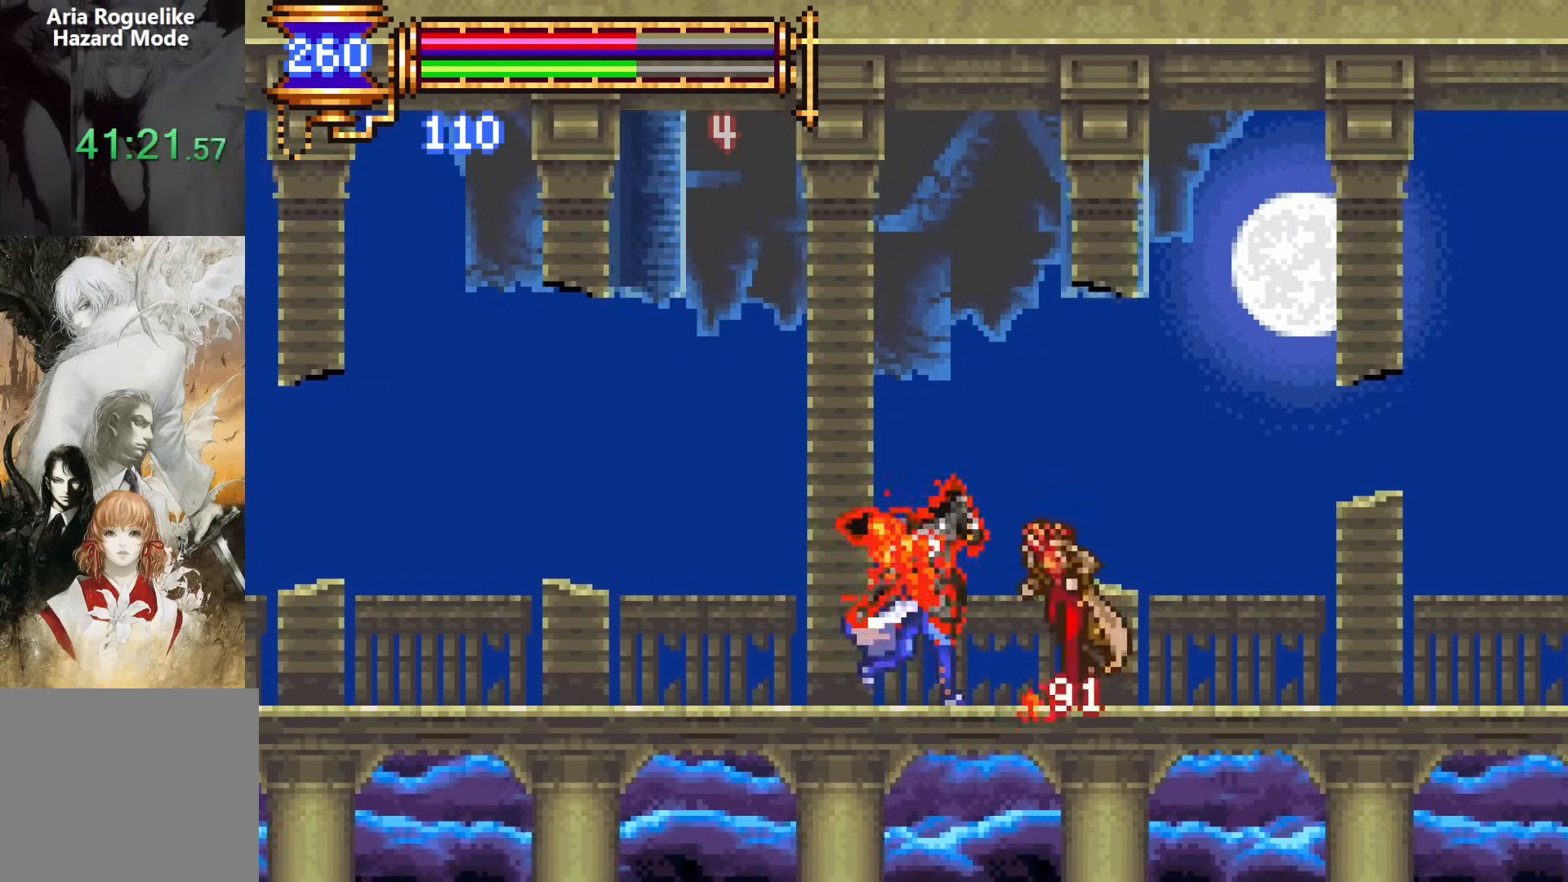
{"buttons": ["CROSS"], "events": [[17, "DPAD_RIGHT", "up"], [17, "DPAD_UP", "up"], [67, "SQUARE", "down"], [150, "SQUARE", "up"], [217, "SQUARE", "down"], [317, "SQUARE", "up"], [450, "CROSS", "down"]]}
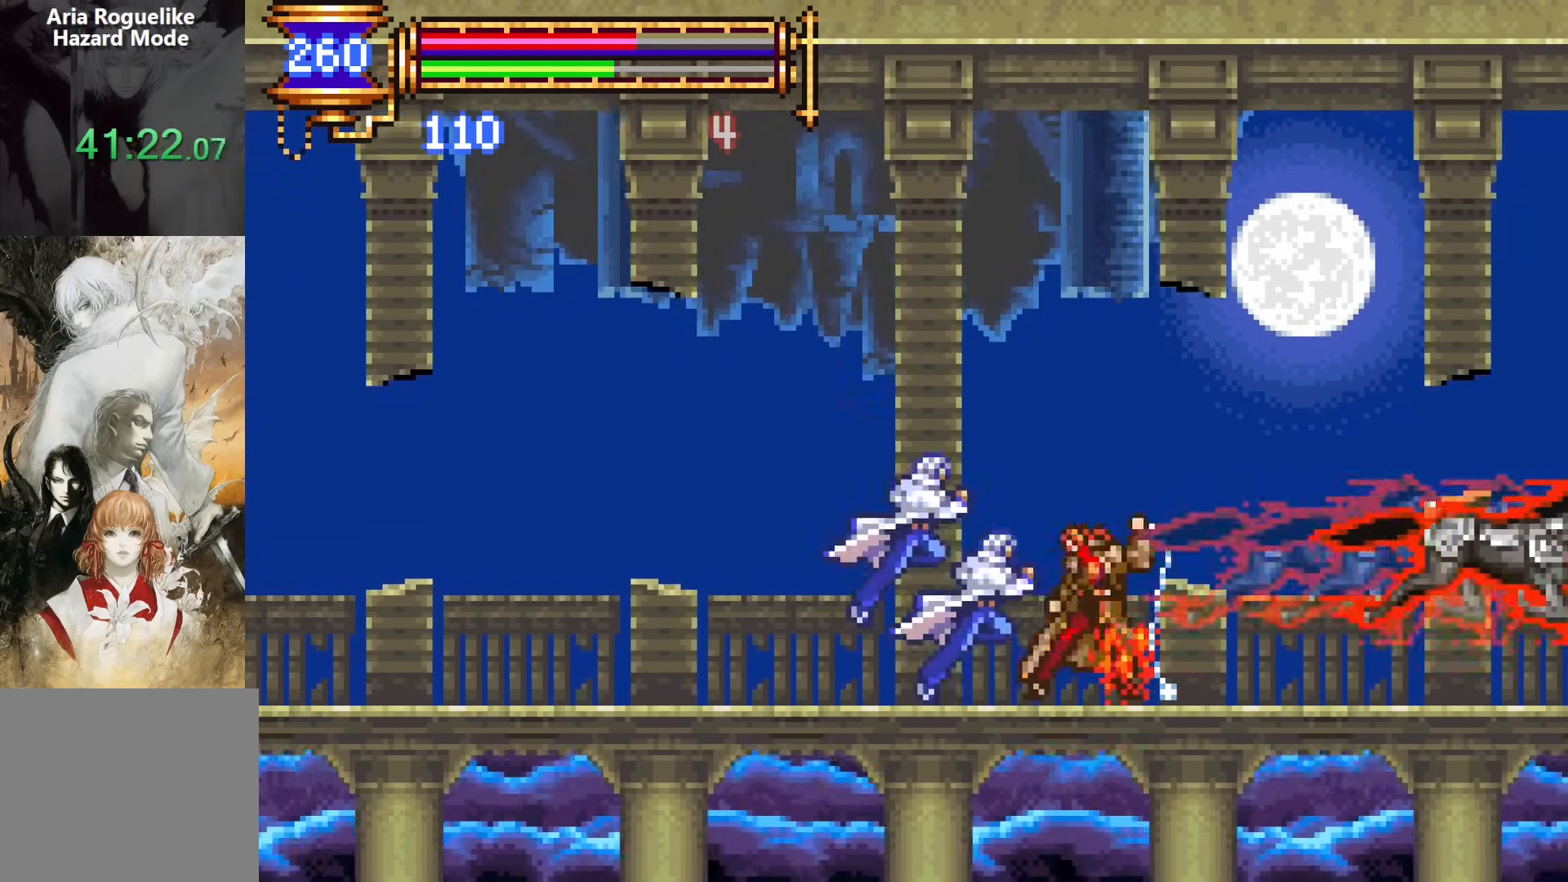
{"buttons": ["DPAD_RIGHT"], "events": [[117, "DPAD_RIGHT", "down"], [367, "CROSS", "up"]]}